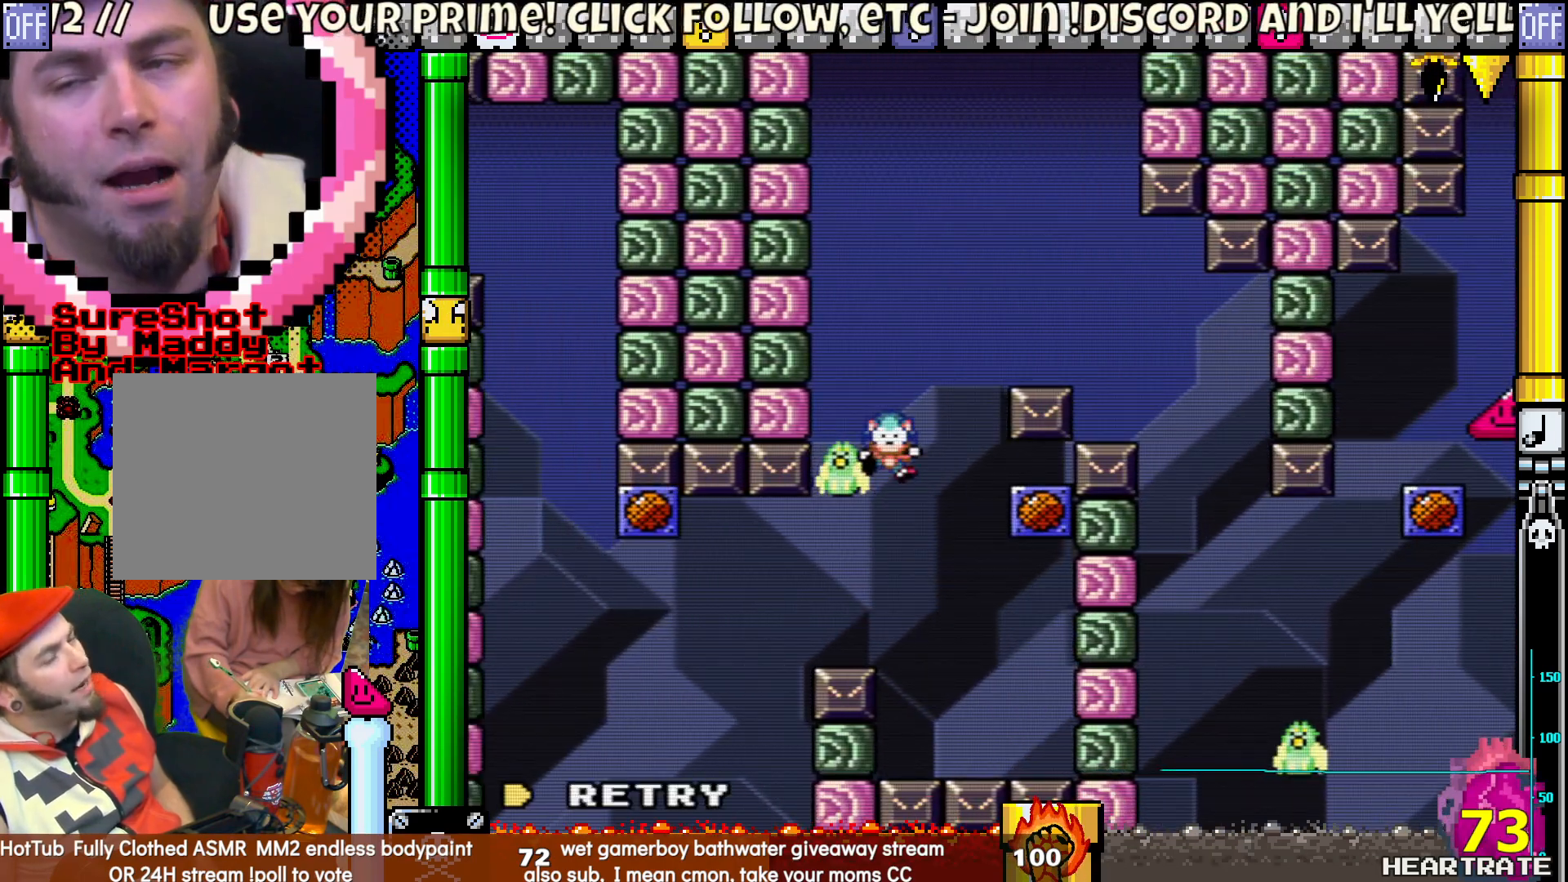
Gameplay with a controller (Nintendo layout); each line is a JSON object with the inputs held at the frame after it. "events" lists button and stick changes between this image and that frame as [ms after this image, input, new state], when the widget could be followed in between. Not read: L2 L3 R2 R3.
{"buttons": ["Y"], "left_stick": "center", "right_stick": "center", "events": [[217, "A", "down"], [350, "A", "up"], [500, "Y", "down"]]}
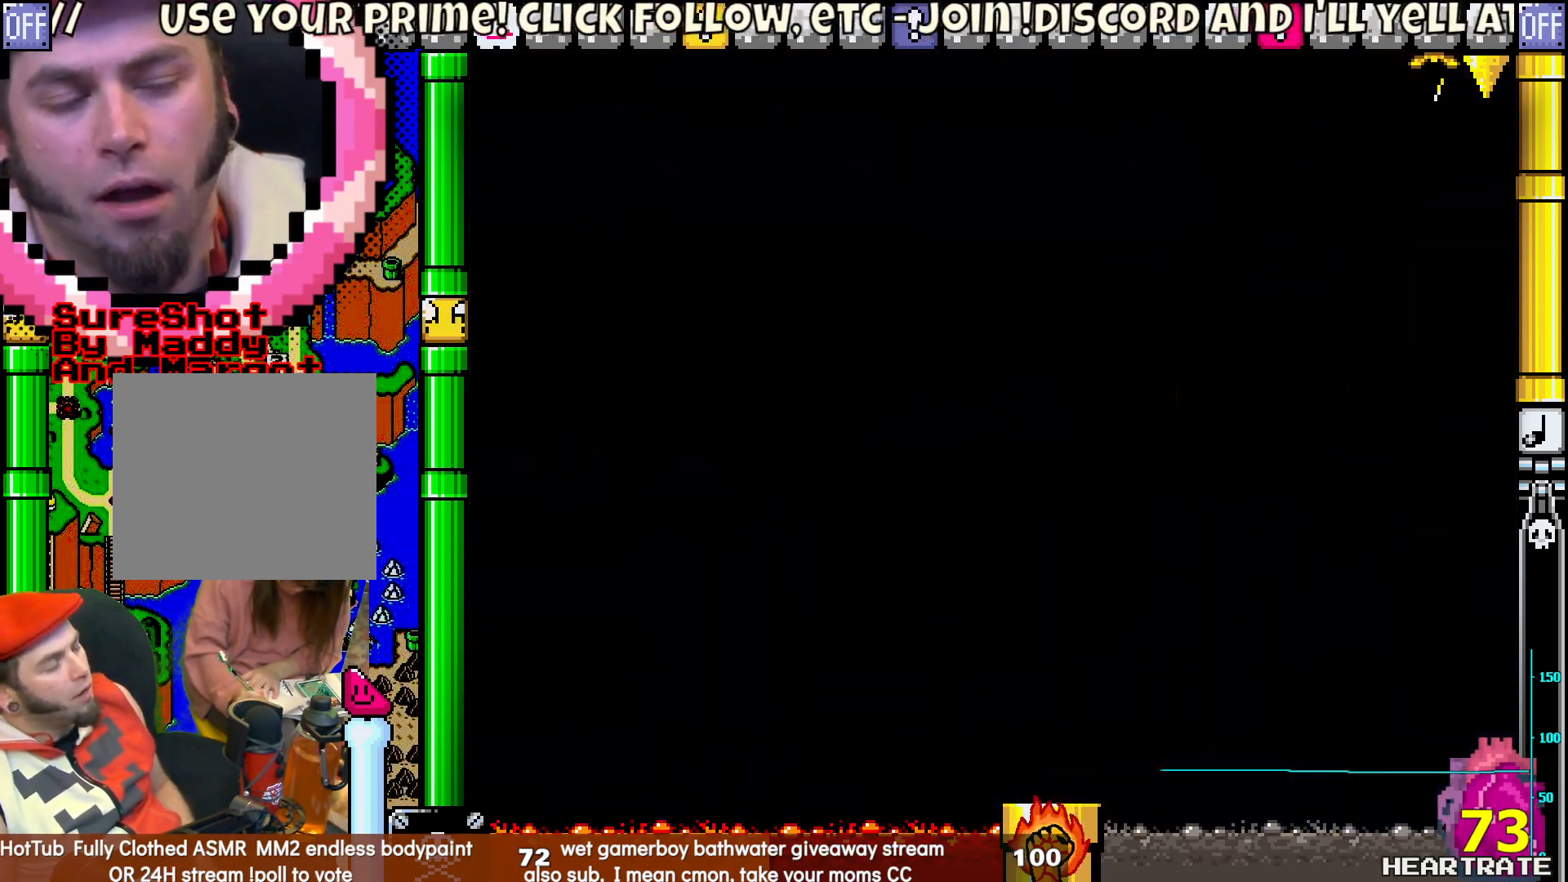
{"buttons": ["Y", "DPAD_RIGHT"], "left_stick": "center", "right_stick": "center", "events": [[183, "DPAD_RIGHT", "down"]]}
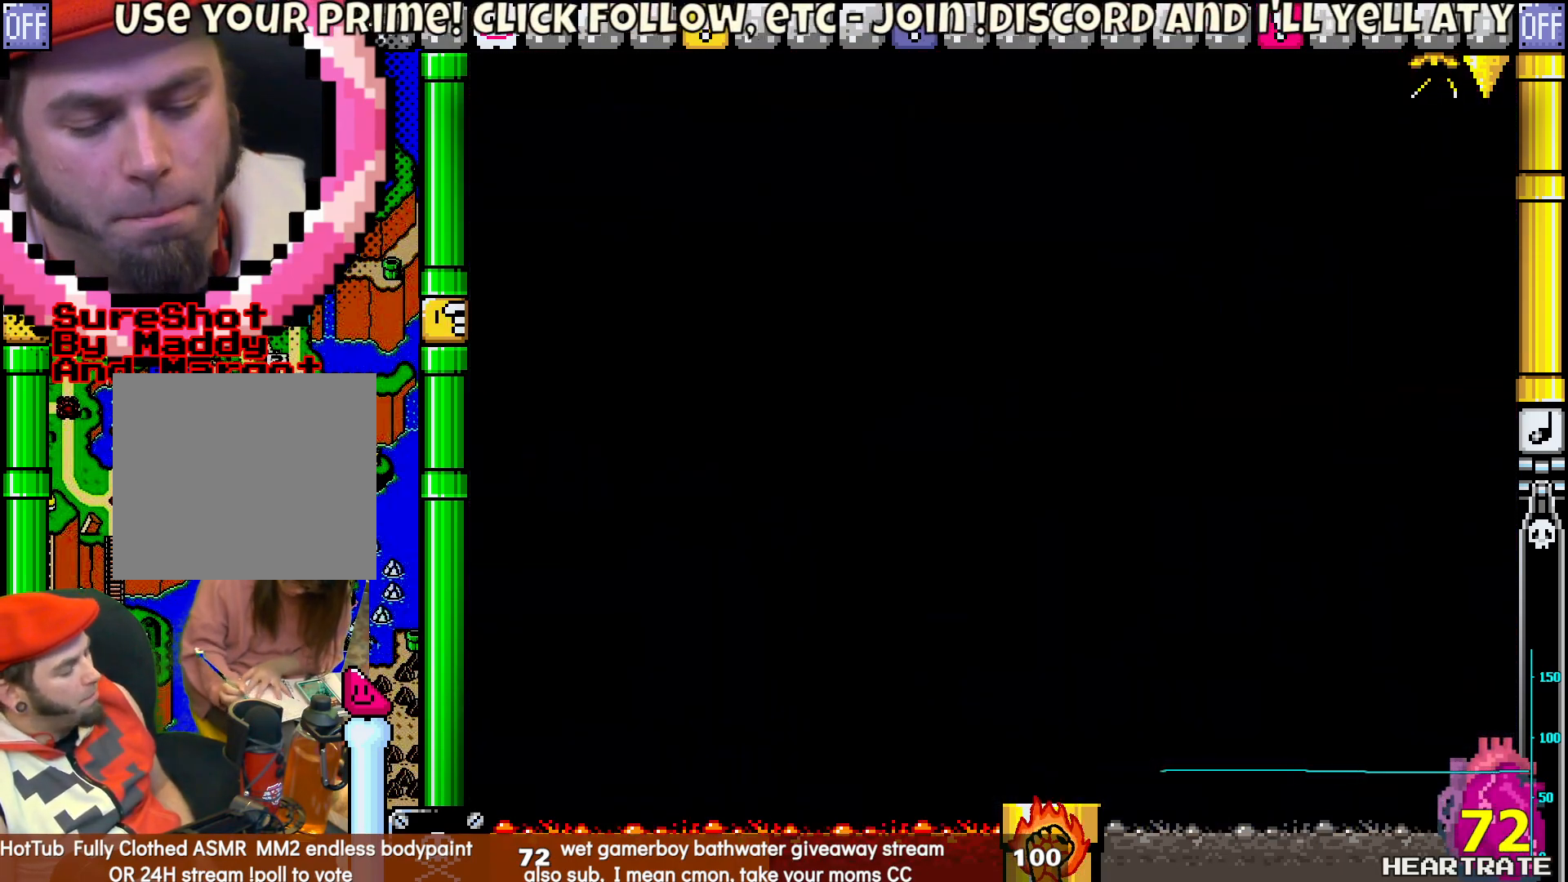
{"buttons": ["Y", "DPAD_RIGHT"], "left_stick": "center", "right_stick": "center", "events": []}
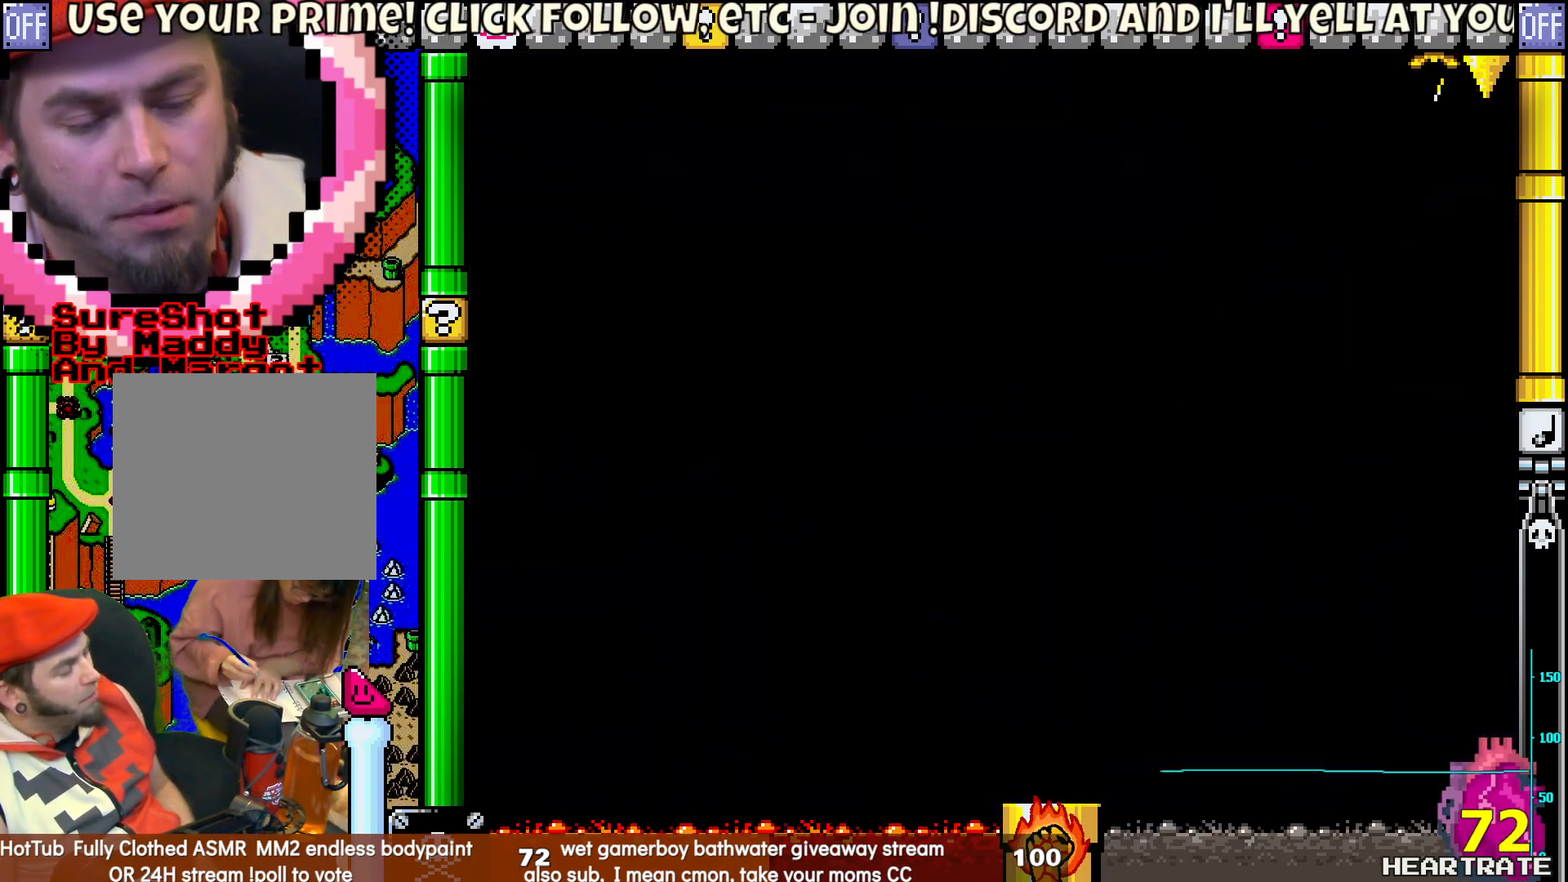
{"buttons": ["Y"], "left_stick": "center", "right_stick": "center", "events": [[33, "DPAD_RIGHT", "up"]]}
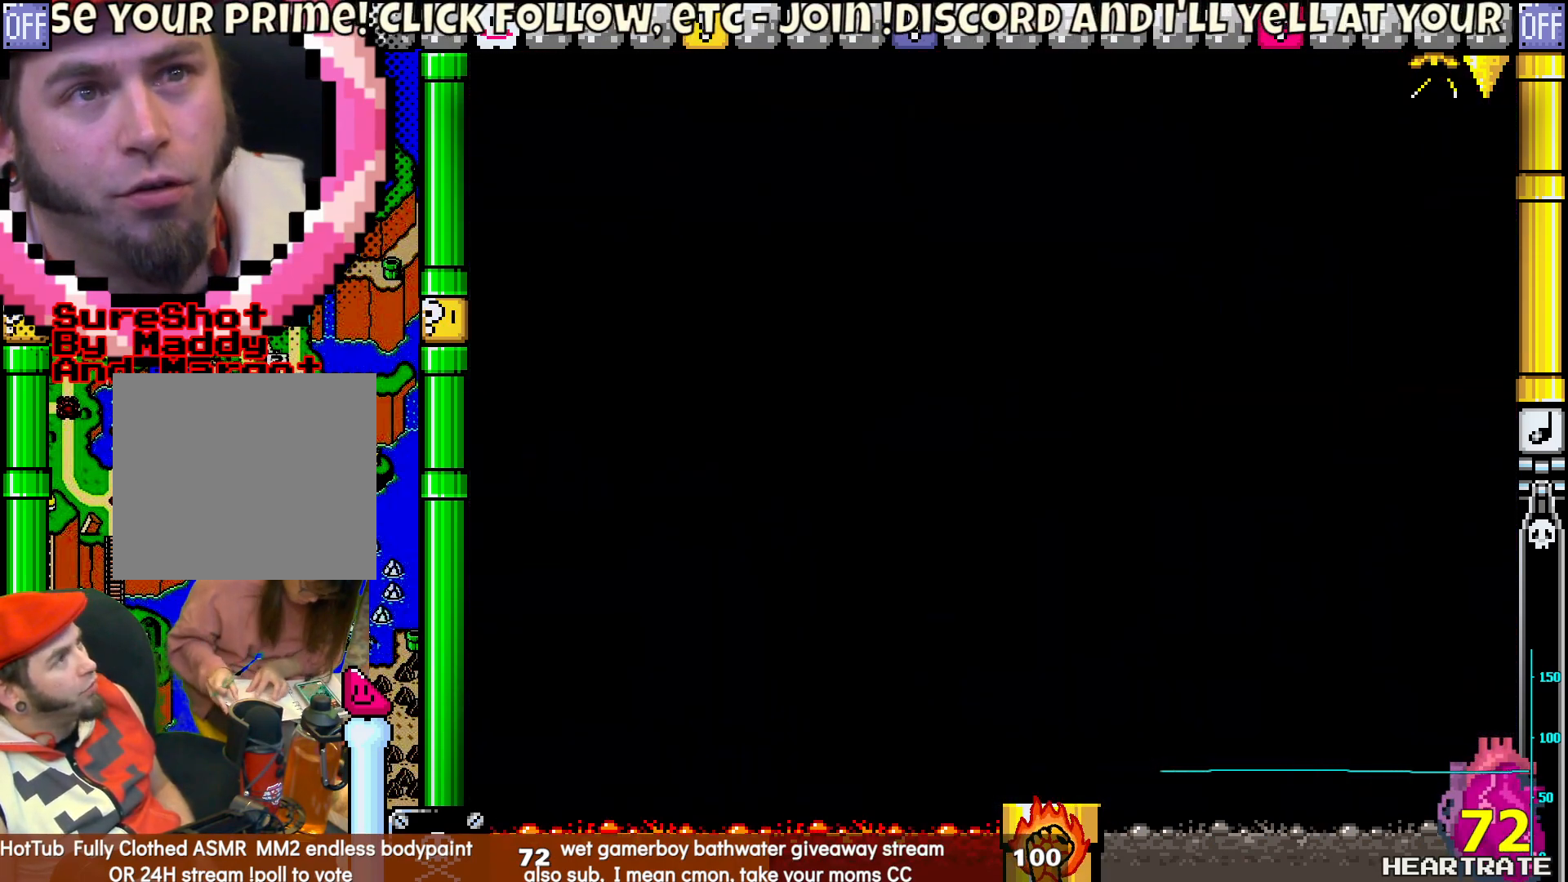
{"buttons": ["Y"], "left_stick": "center", "right_stick": "center", "events": []}
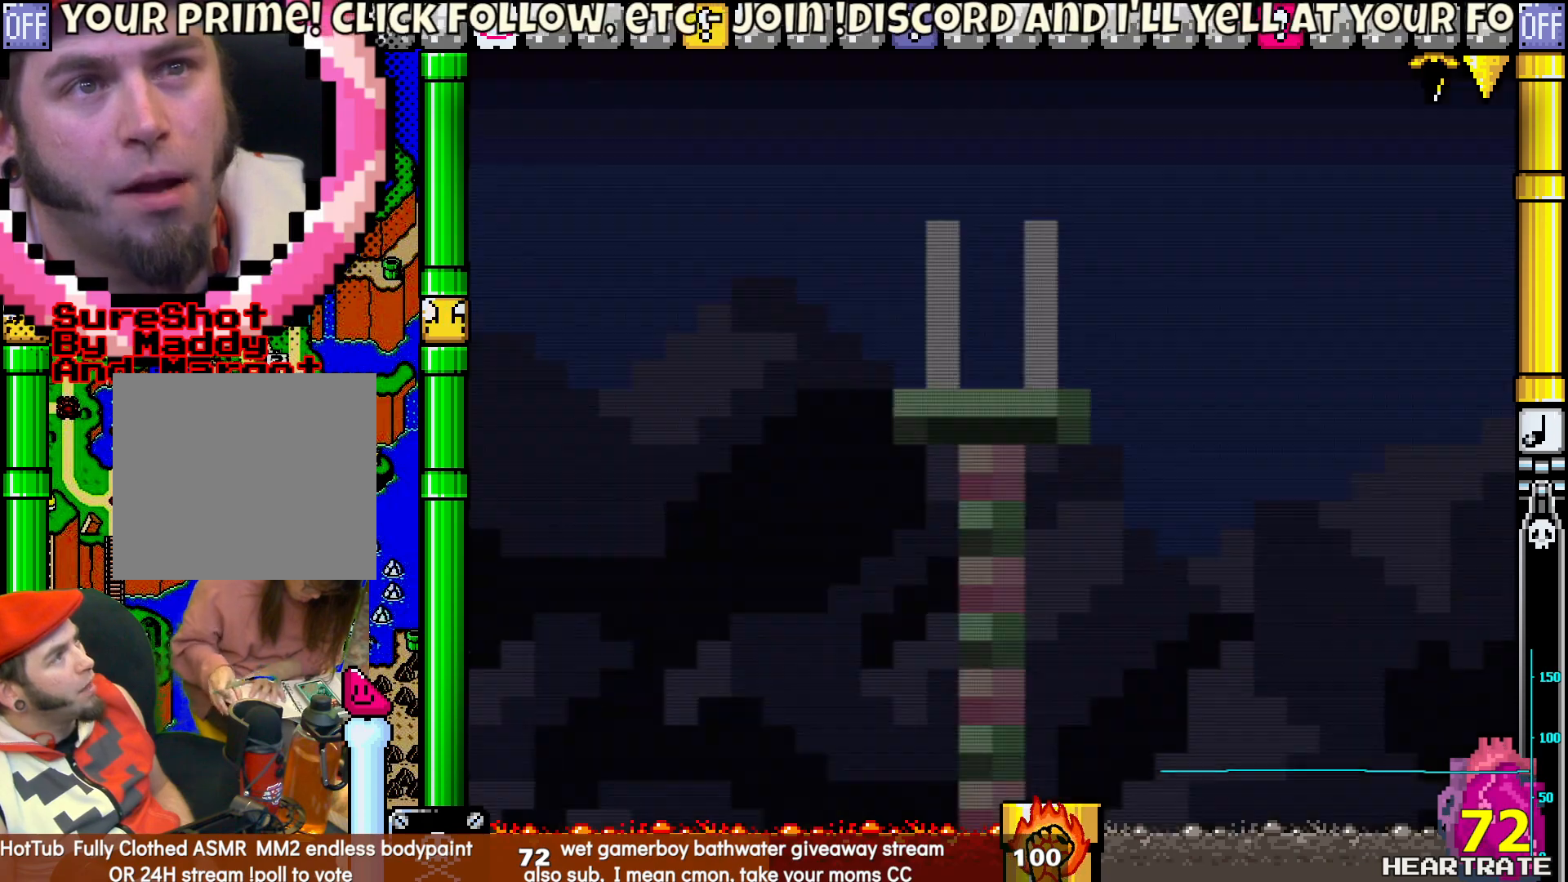
{"buttons": ["Y", "DPAD_RIGHT"], "left_stick": "center", "right_stick": "center", "events": [[283, "DPAD_RIGHT", "down"]]}
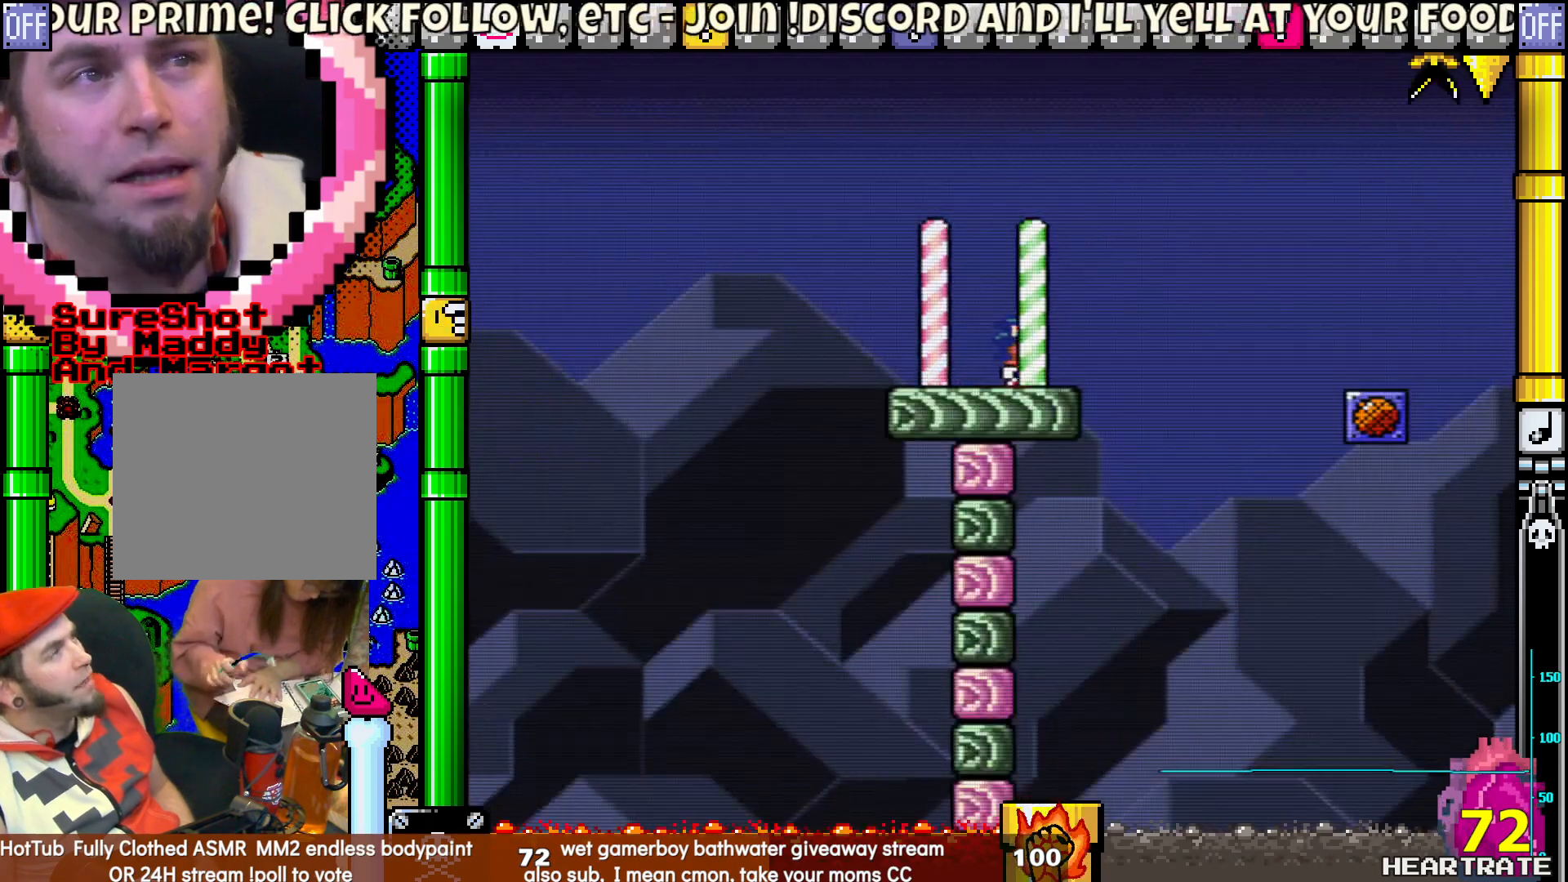
{"buttons": ["B", "Y", "DPAD_RIGHT"], "left_stick": "center", "right_stick": "center", "events": [[67, "B", "down"]]}
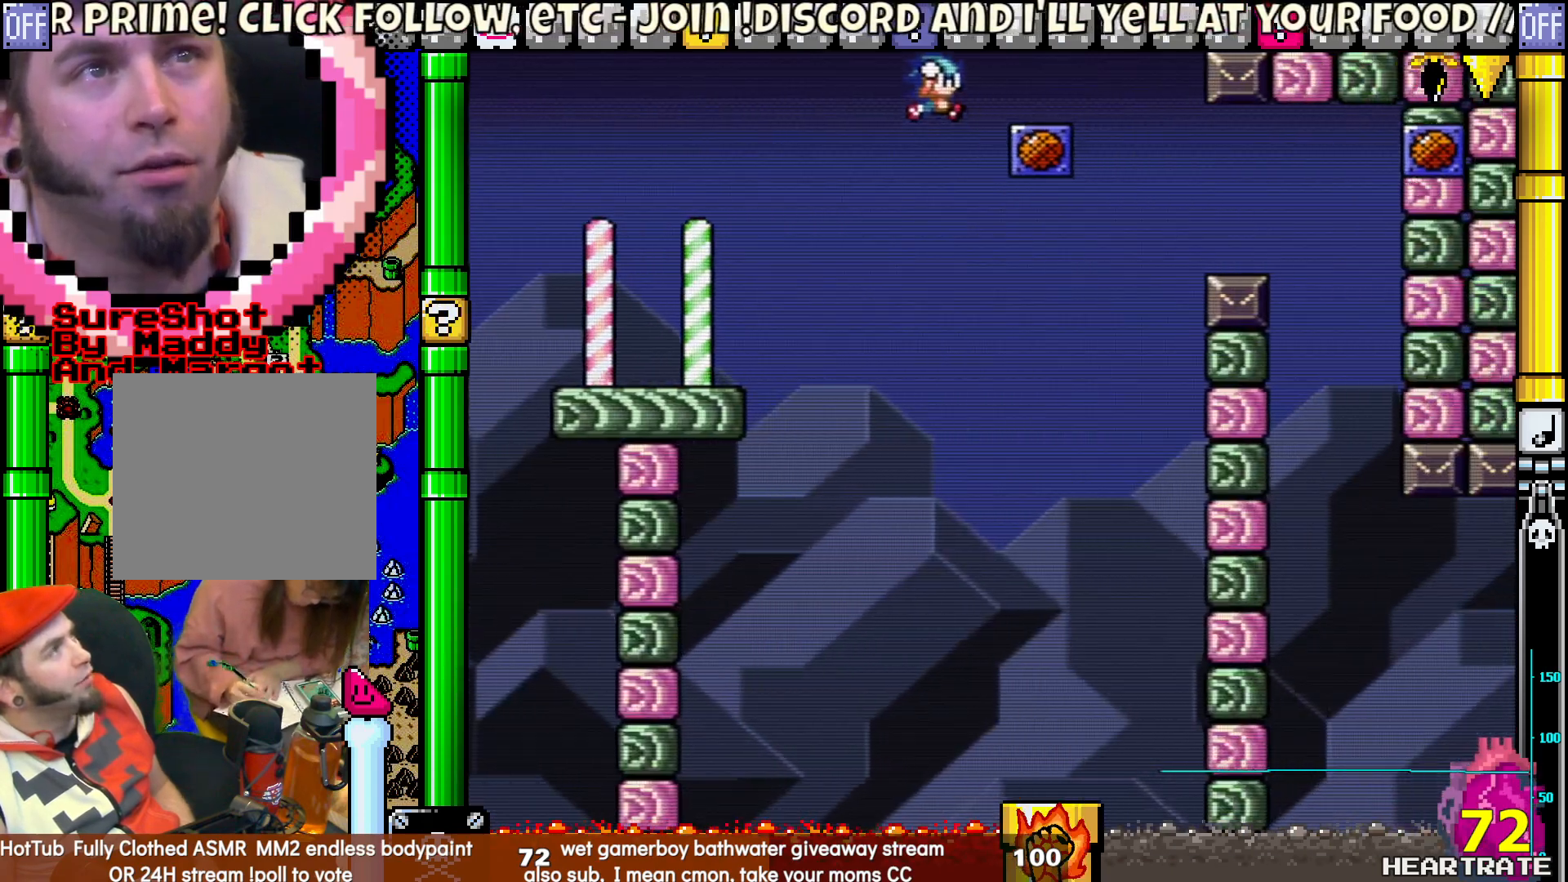
{"buttons": ["Y"], "left_stick": "center", "right_stick": "center", "events": [[33, "DPAD_RIGHT", "up"], [50, "B", "up"], [117, "DPAD_LEFT", "down"], [283, "DPAD_LEFT", "up"]]}
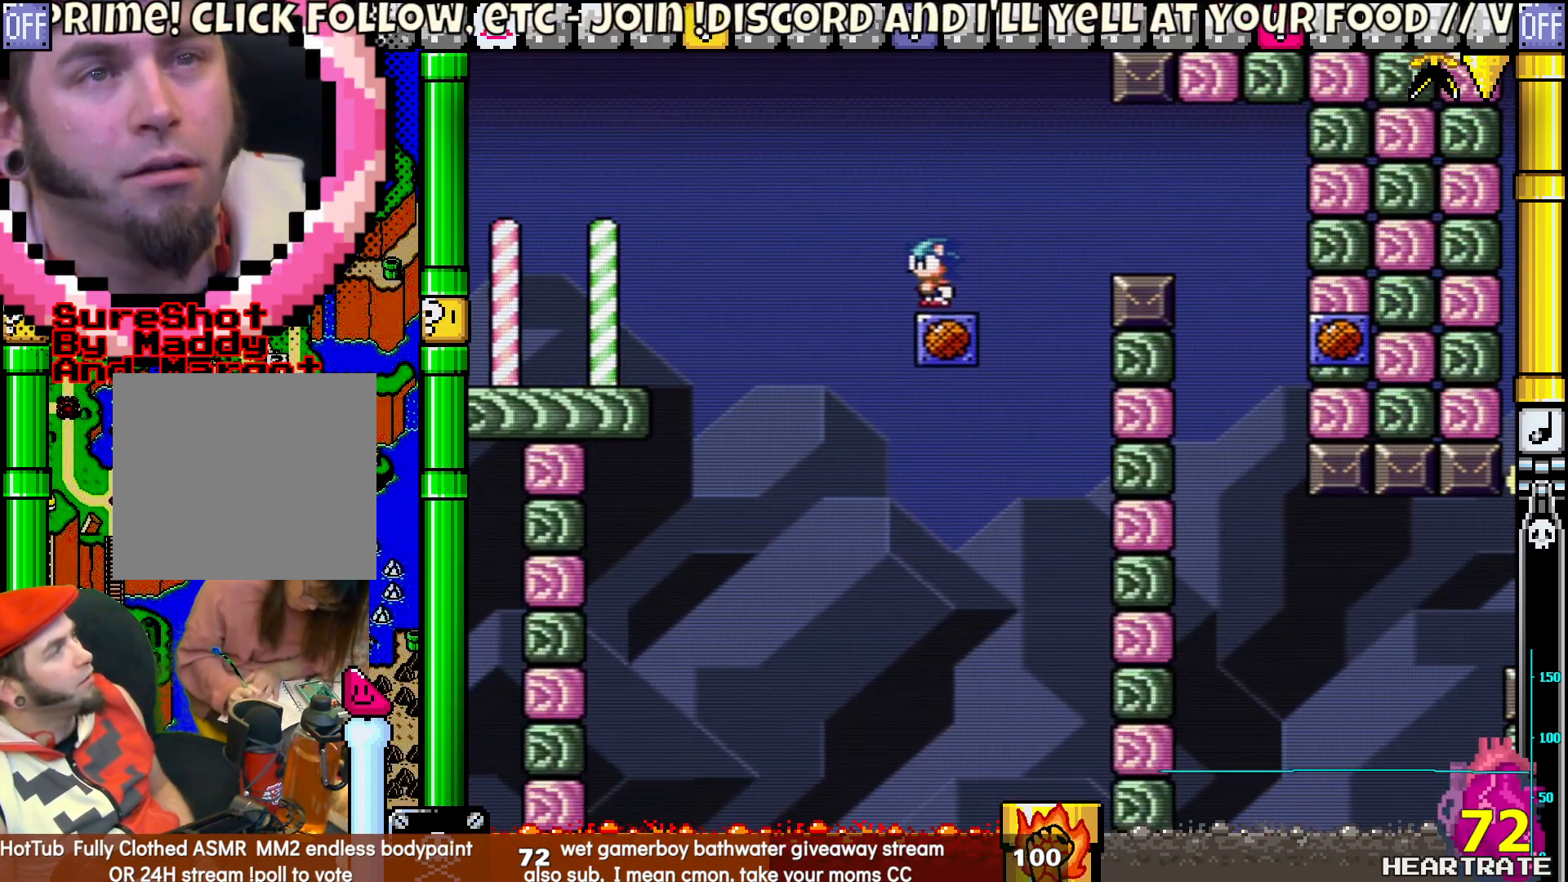
{"buttons": ["B", "Y", "DPAD_RIGHT"], "left_stick": "center", "right_stick": "center", "events": [[100, "DPAD_RIGHT", "down"], [283, "B", "down"]]}
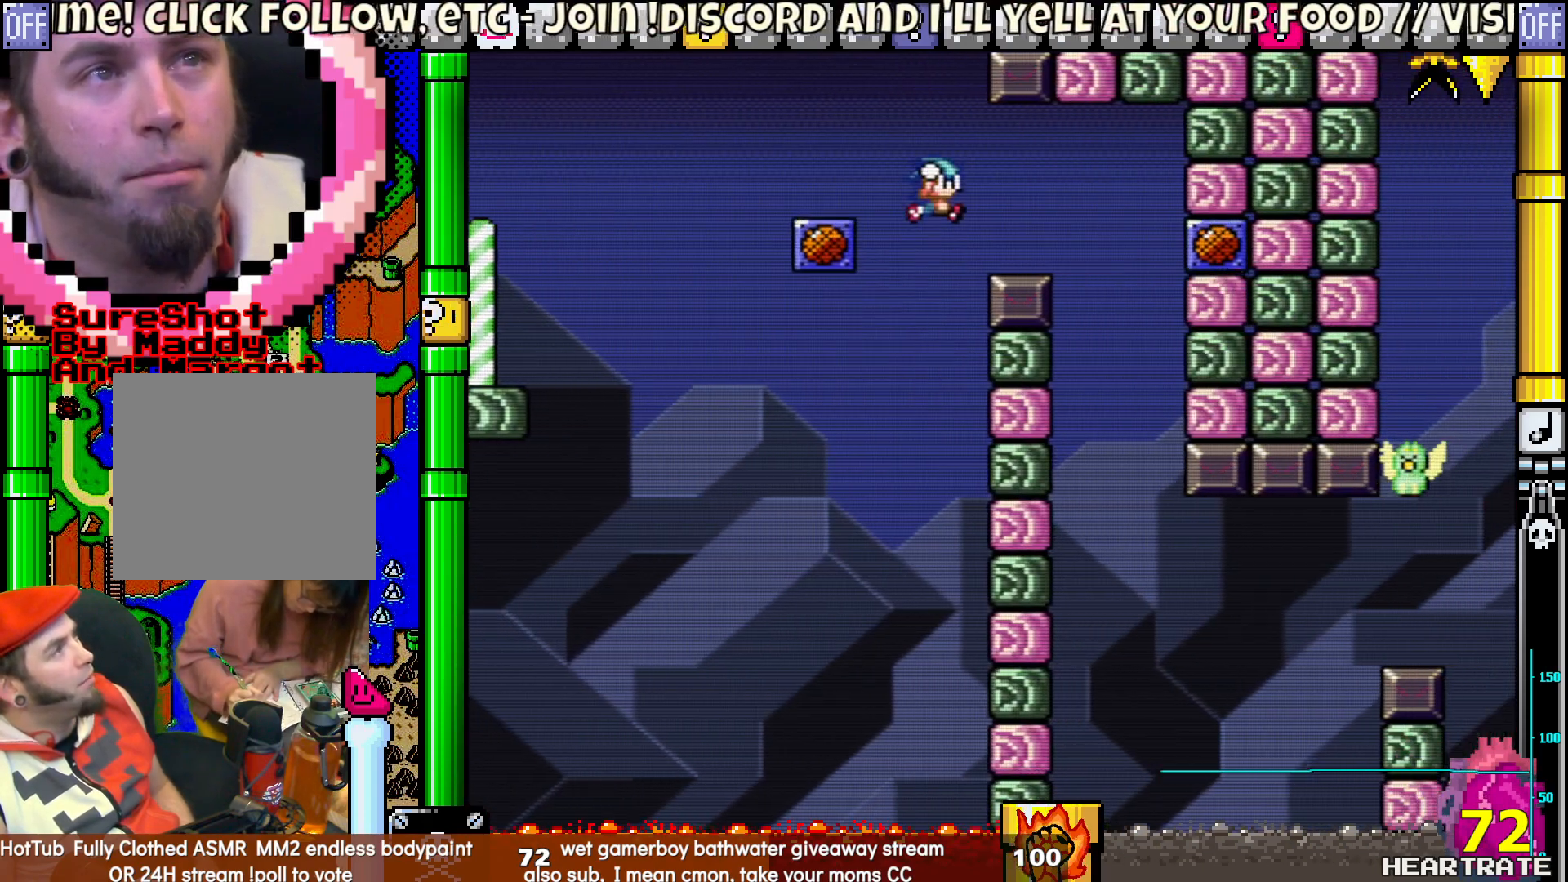
{"buttons": ["Y", "DPAD_RIGHT"], "left_stick": "center", "right_stick": "center", "events": [[50, "B", "up"], [267, "DPAD_RIGHT", "up"], [300, "DPAD_LEFT", "down"], [433, "DPAD_LEFT", "up"], [500, "DPAD_RIGHT", "down"]]}
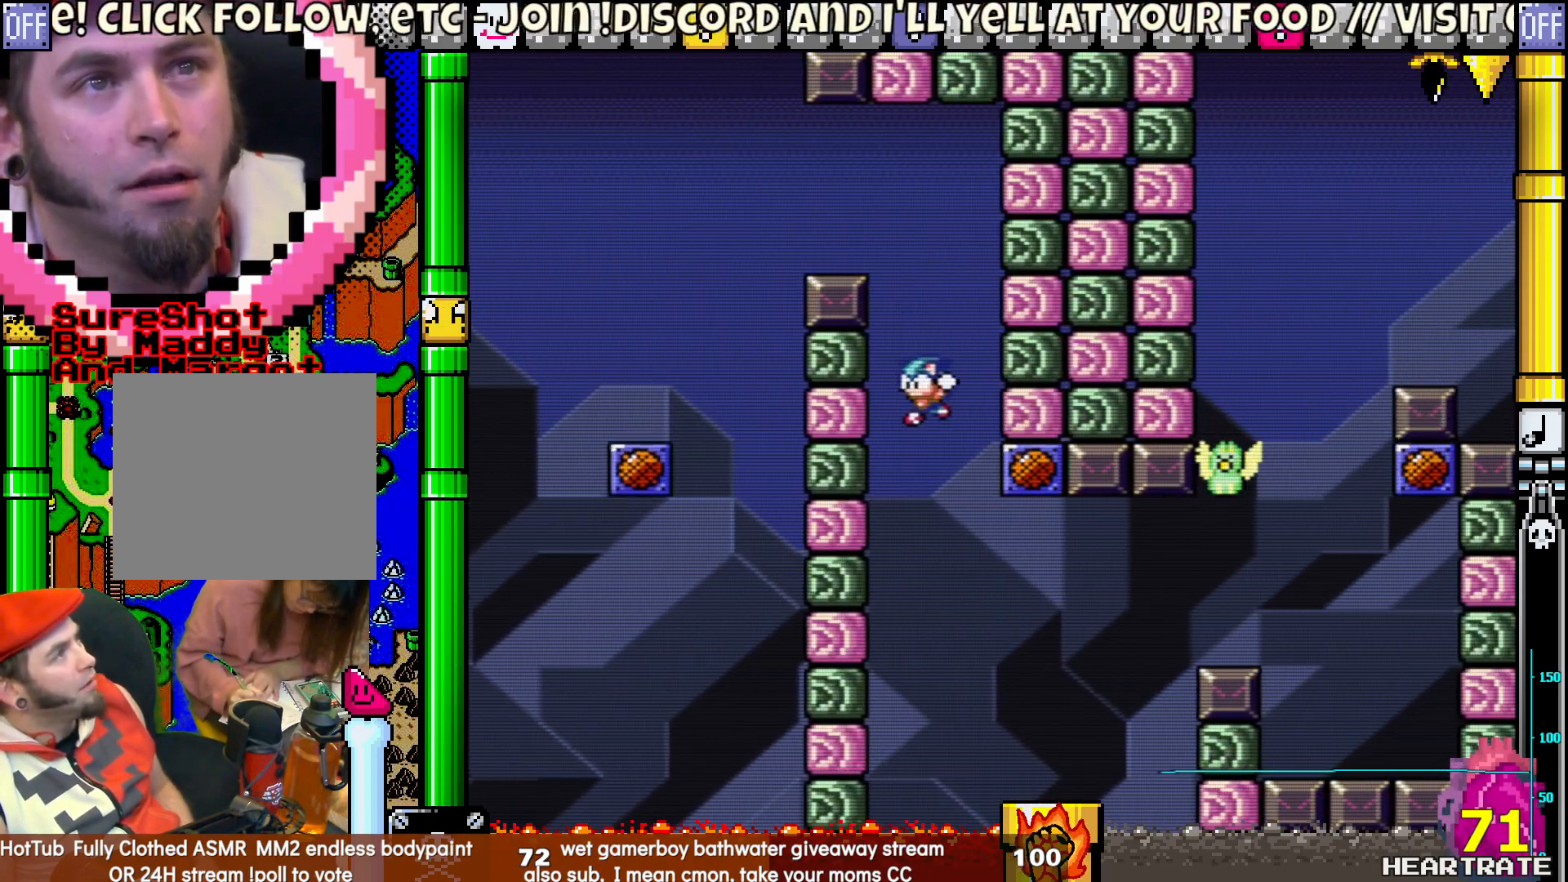
{"buttons": ["Y"], "left_stick": "center", "right_stick": "center", "events": [[333, "DPAD_RIGHT", "up"], [350, "DPAD_LEFT", "down"], [450, "DPAD_LEFT", "up"]]}
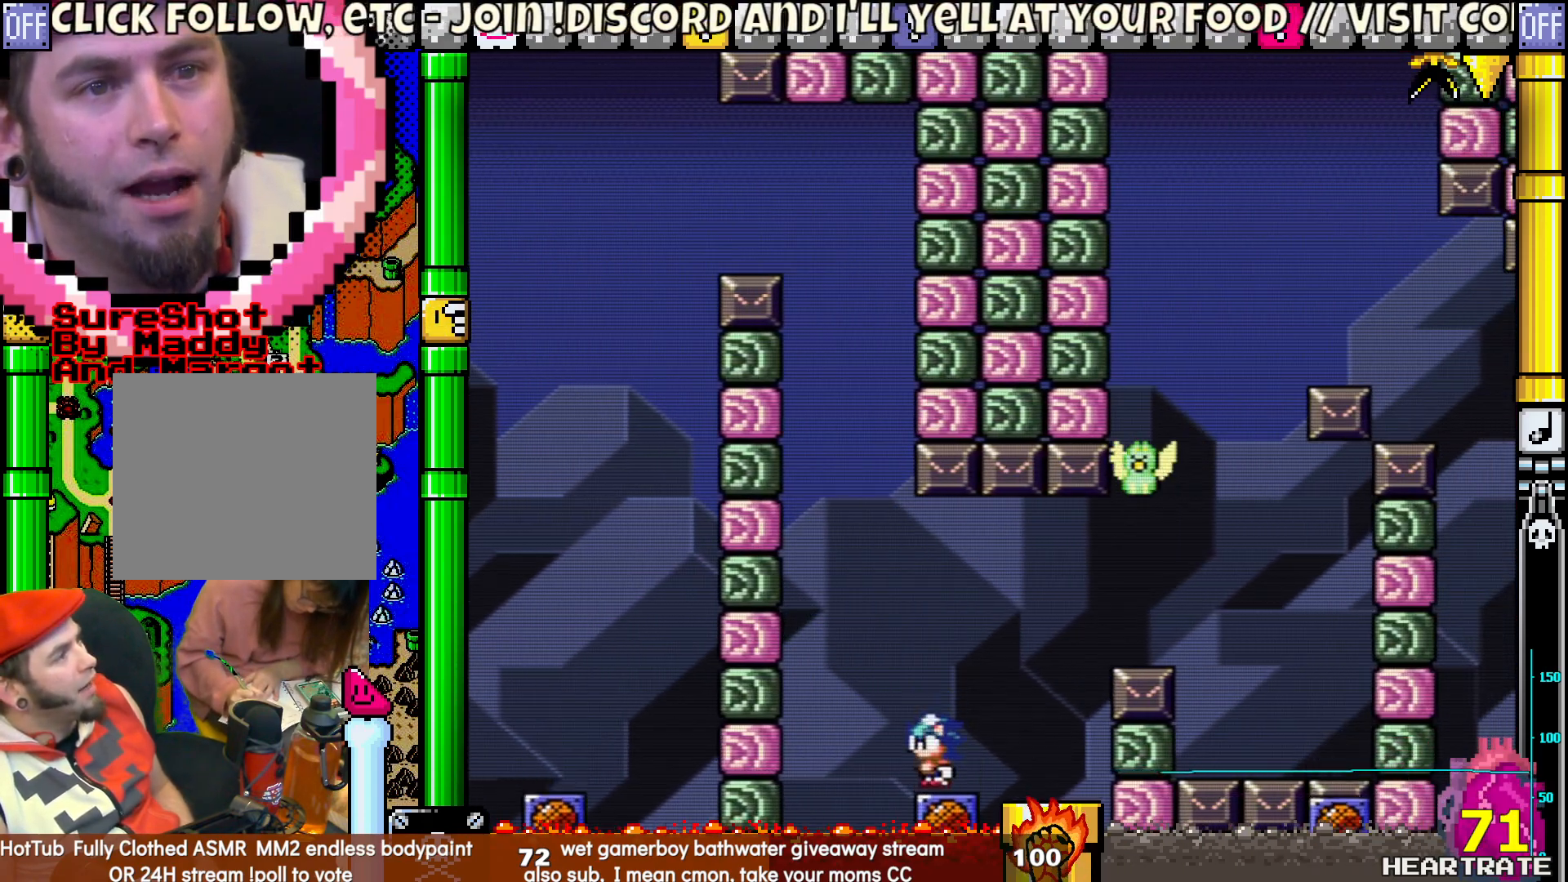
{"buttons": ["Y"], "left_stick": "center", "right_stick": "center", "events": [[17, "B", "down"], [150, "B", "up"]]}
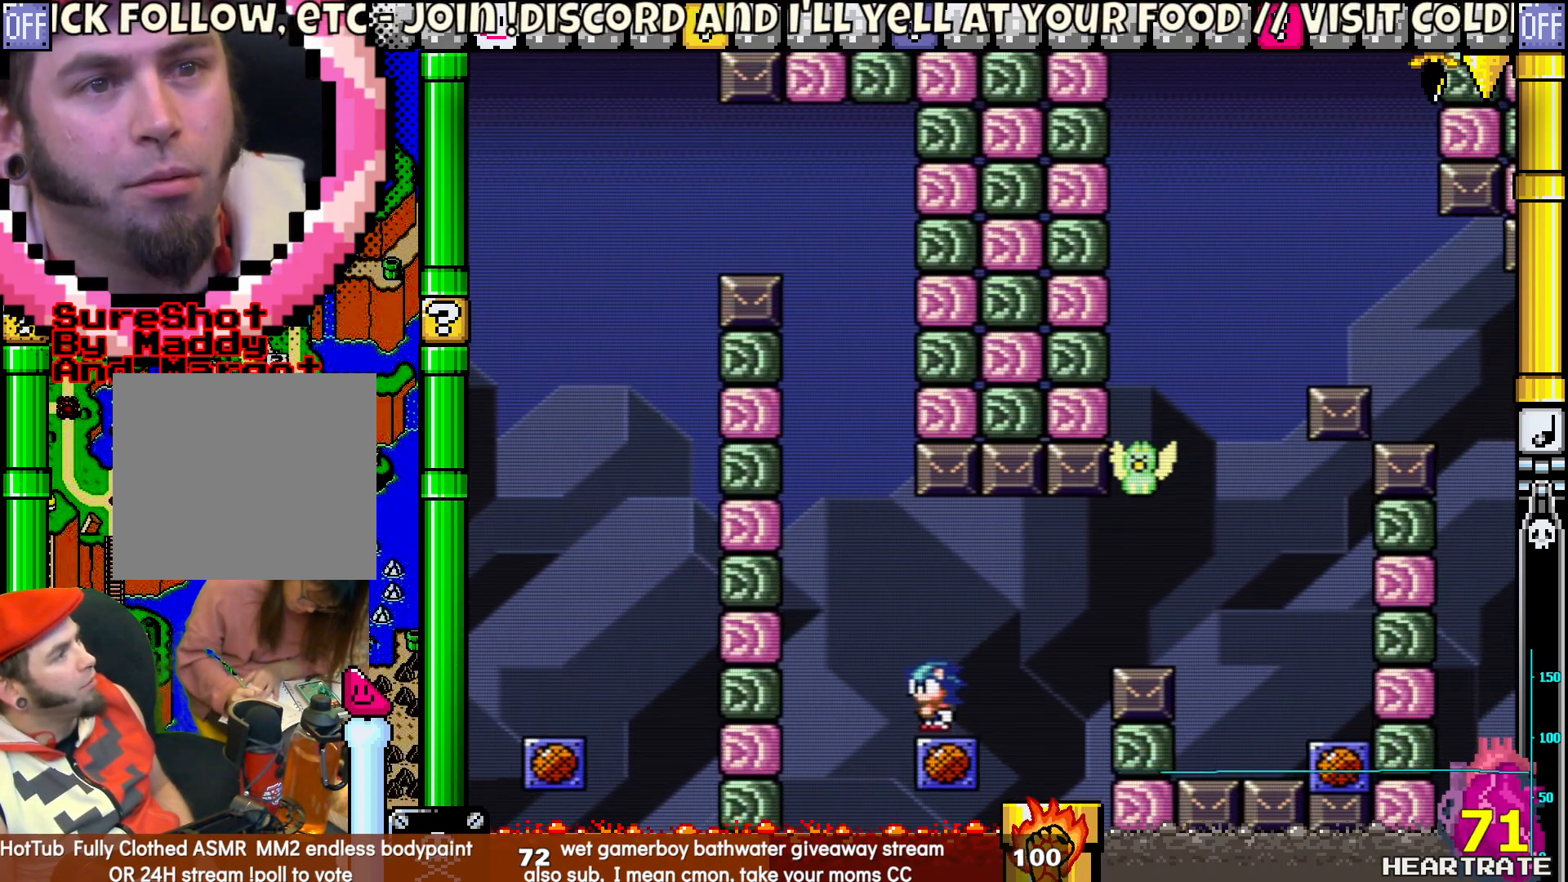
{"buttons": ["B", "Y", "DPAD_RIGHT"], "left_stick": "center", "right_stick": "center", "events": [[100, "DPAD_RIGHT", "down"], [283, "B", "down"]]}
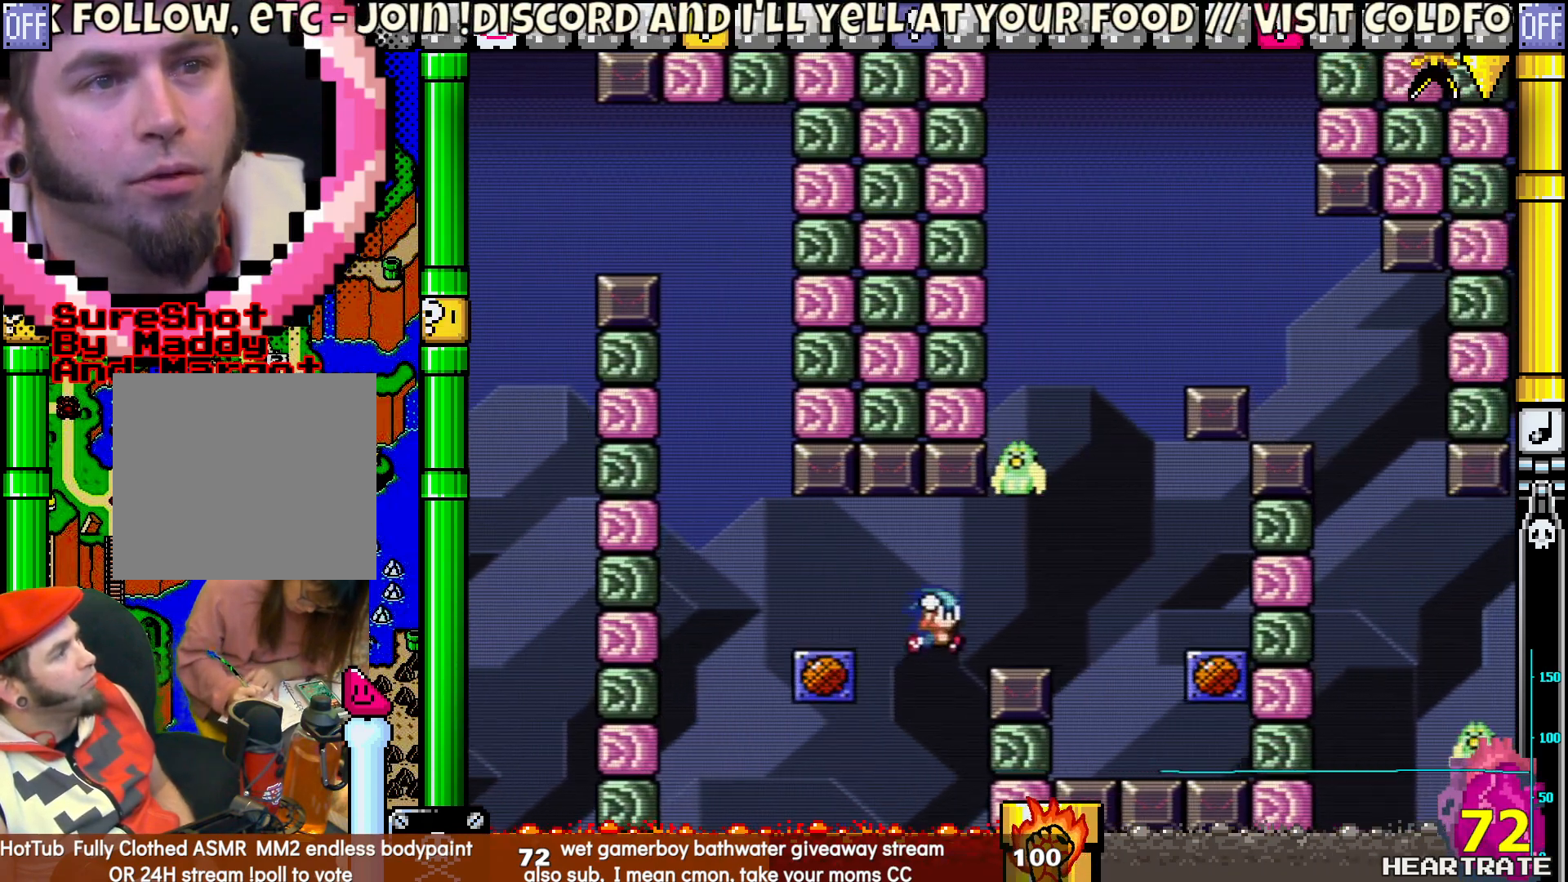
{"buttons": ["Y"], "left_stick": "center", "right_stick": "center", "events": [[450, "B", "up"], [500, "DPAD_RIGHT", "up"]]}
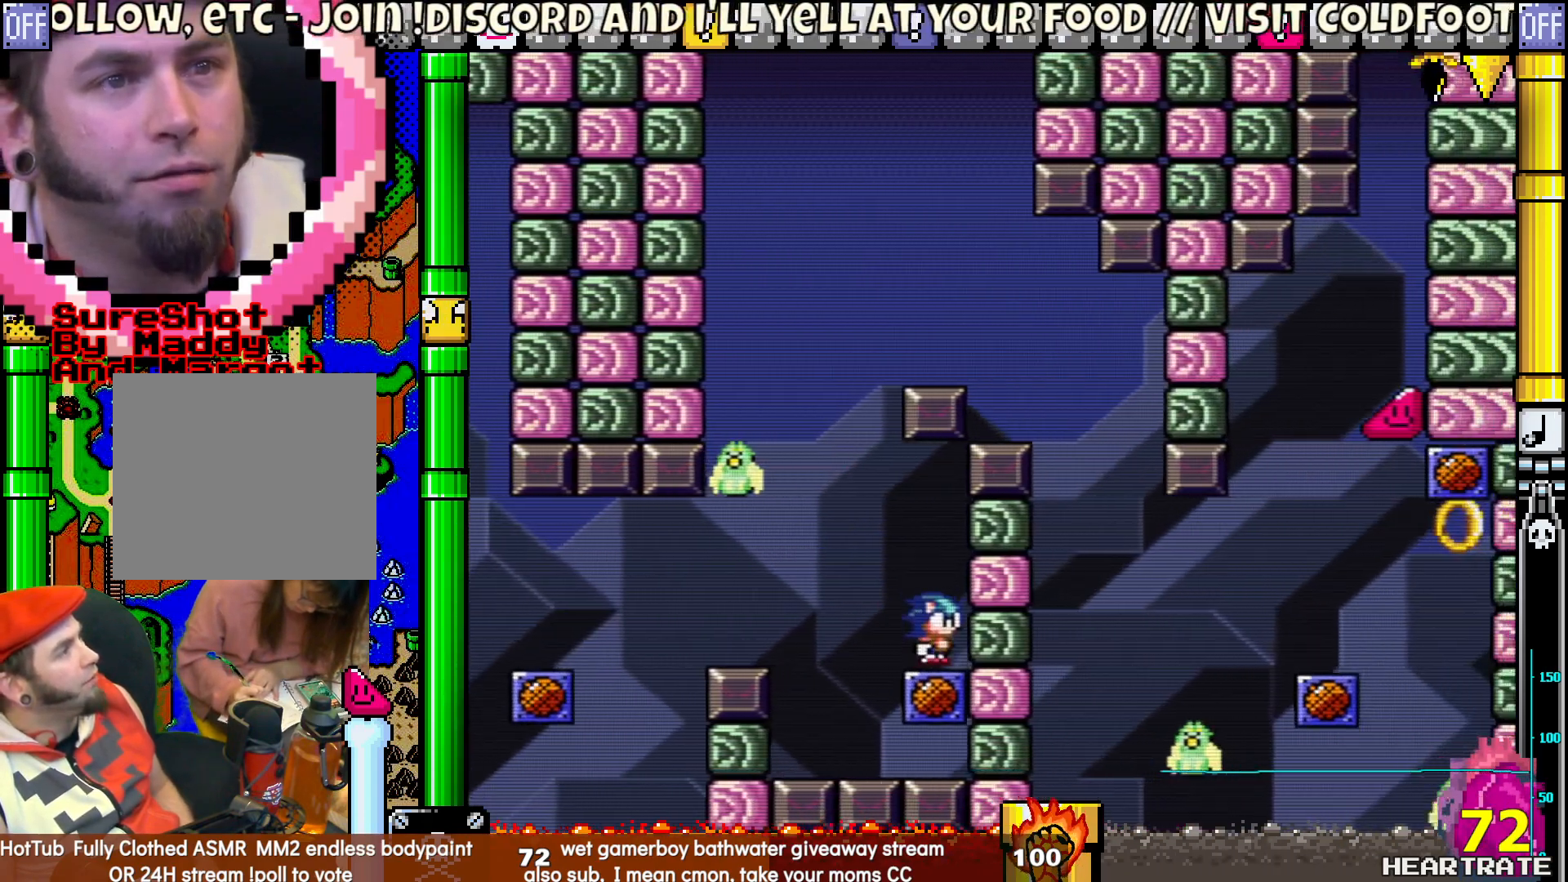
{"buttons": ["B", "Y", "DPAD_UP", "DPAD_LEFT"], "left_stick": "center", "right_stick": "center", "events": [[100, "DPAD_LEFT", "down"], [183, "B", "down"], [467, "DPAD_UP", "down"]]}
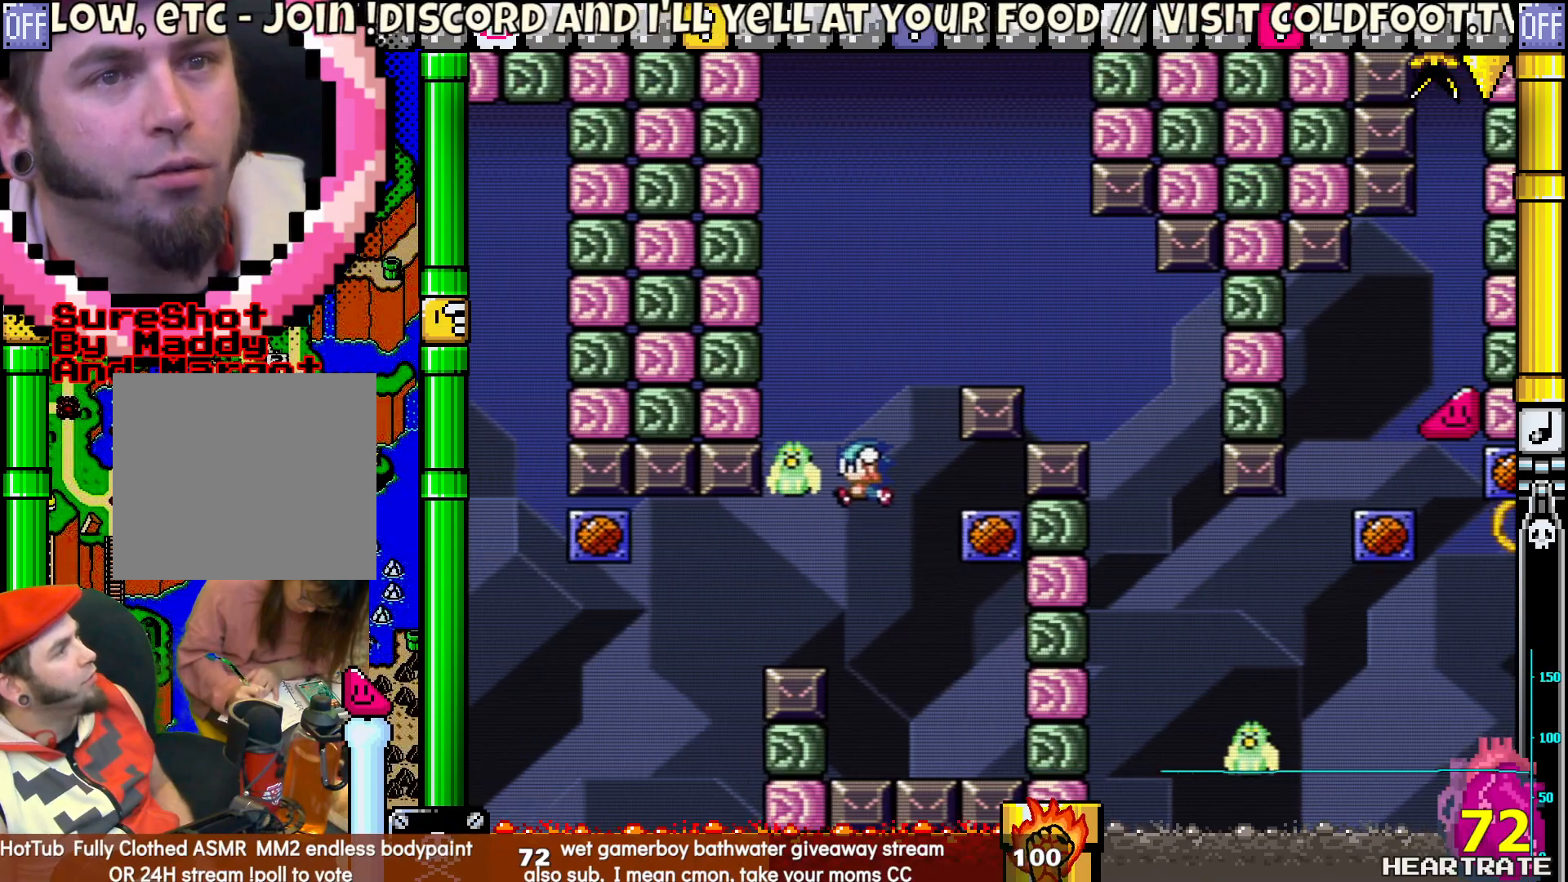
{"buttons": [], "left_stick": "center", "right_stick": "center", "events": [[233, "DPAD_LEFT", "up"], [267, "DPAD_RIGHT", "down"], [267, "DPAD_UP", "up"], [383, "DPAD_RIGHT", "up"], [417, "B", "up"], [417, "Y", "up"]]}
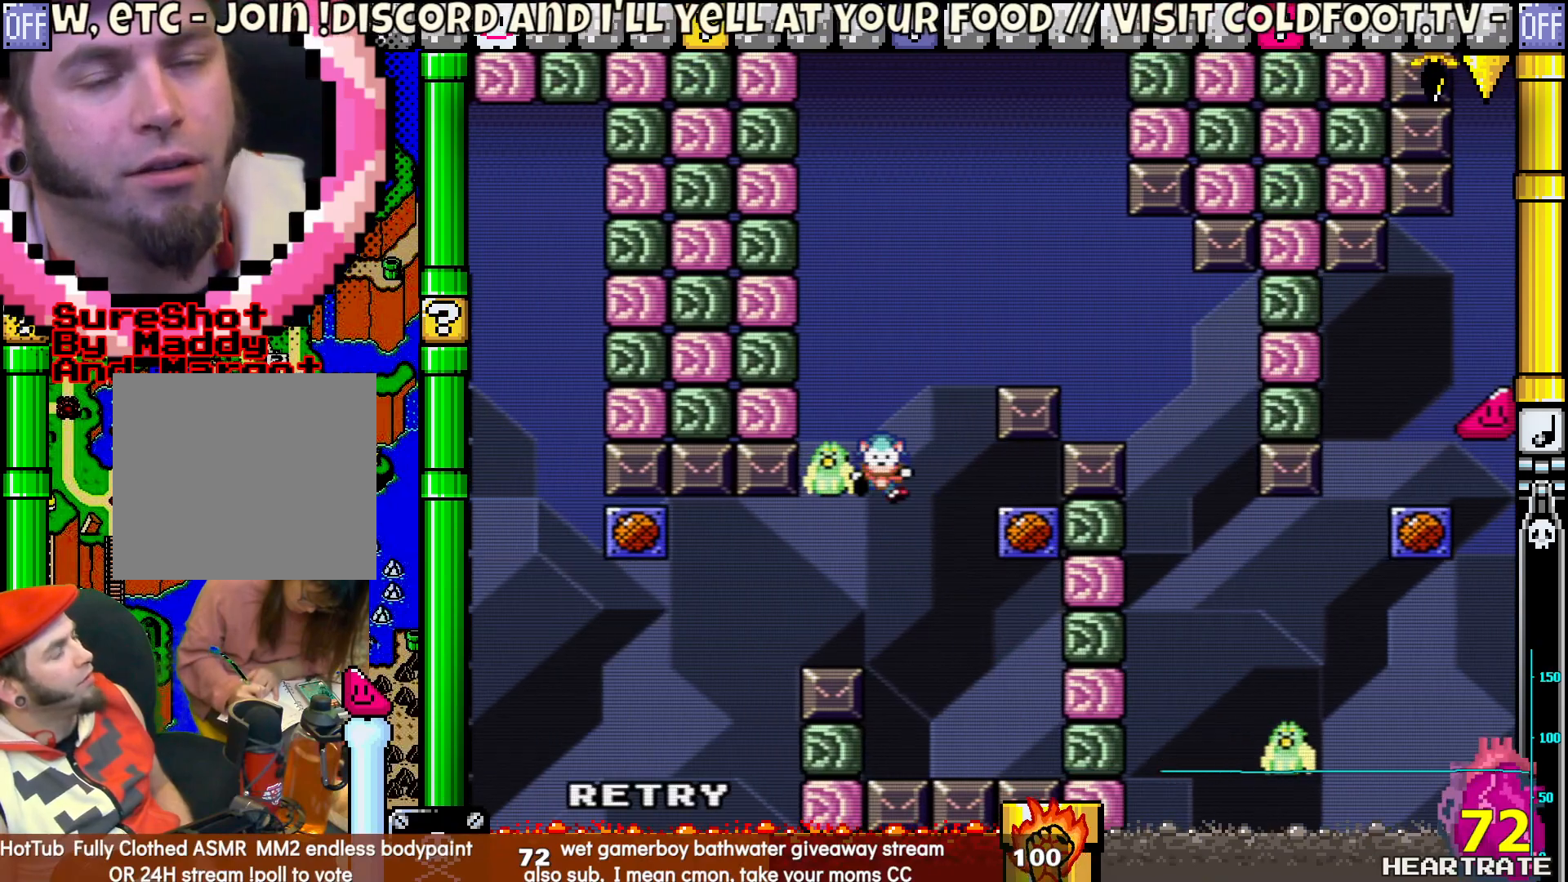
{"buttons": ["Y"], "left_stick": "center", "right_stick": "center", "events": [[50, "A", "down"], [167, "A", "up"], [333, "Y", "down"]]}
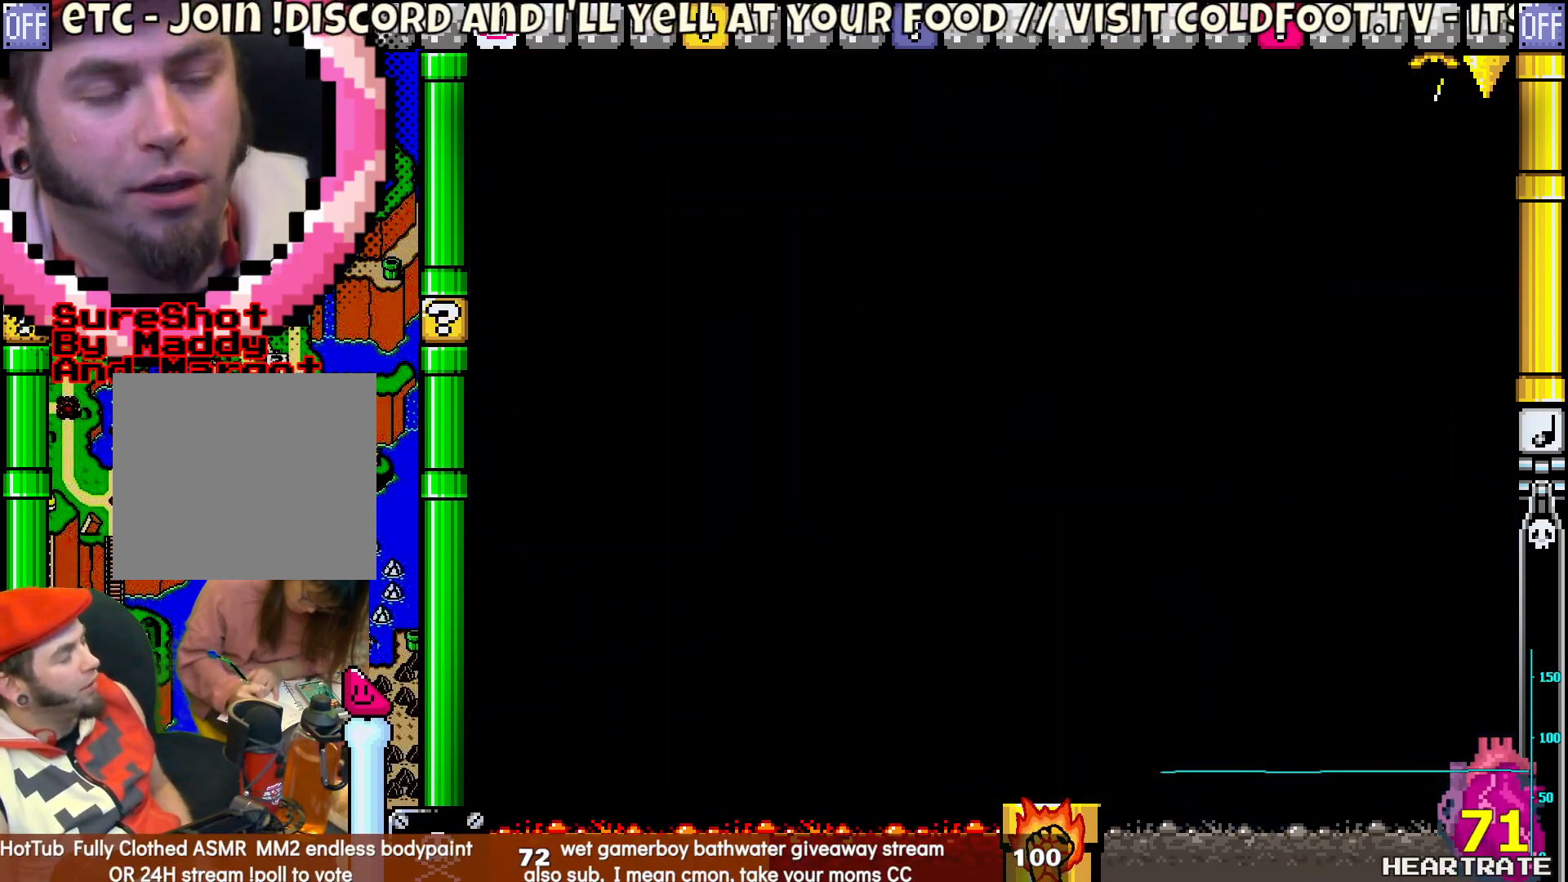
{"buttons": ["Y"], "left_stick": "center", "right_stick": "center", "events": []}
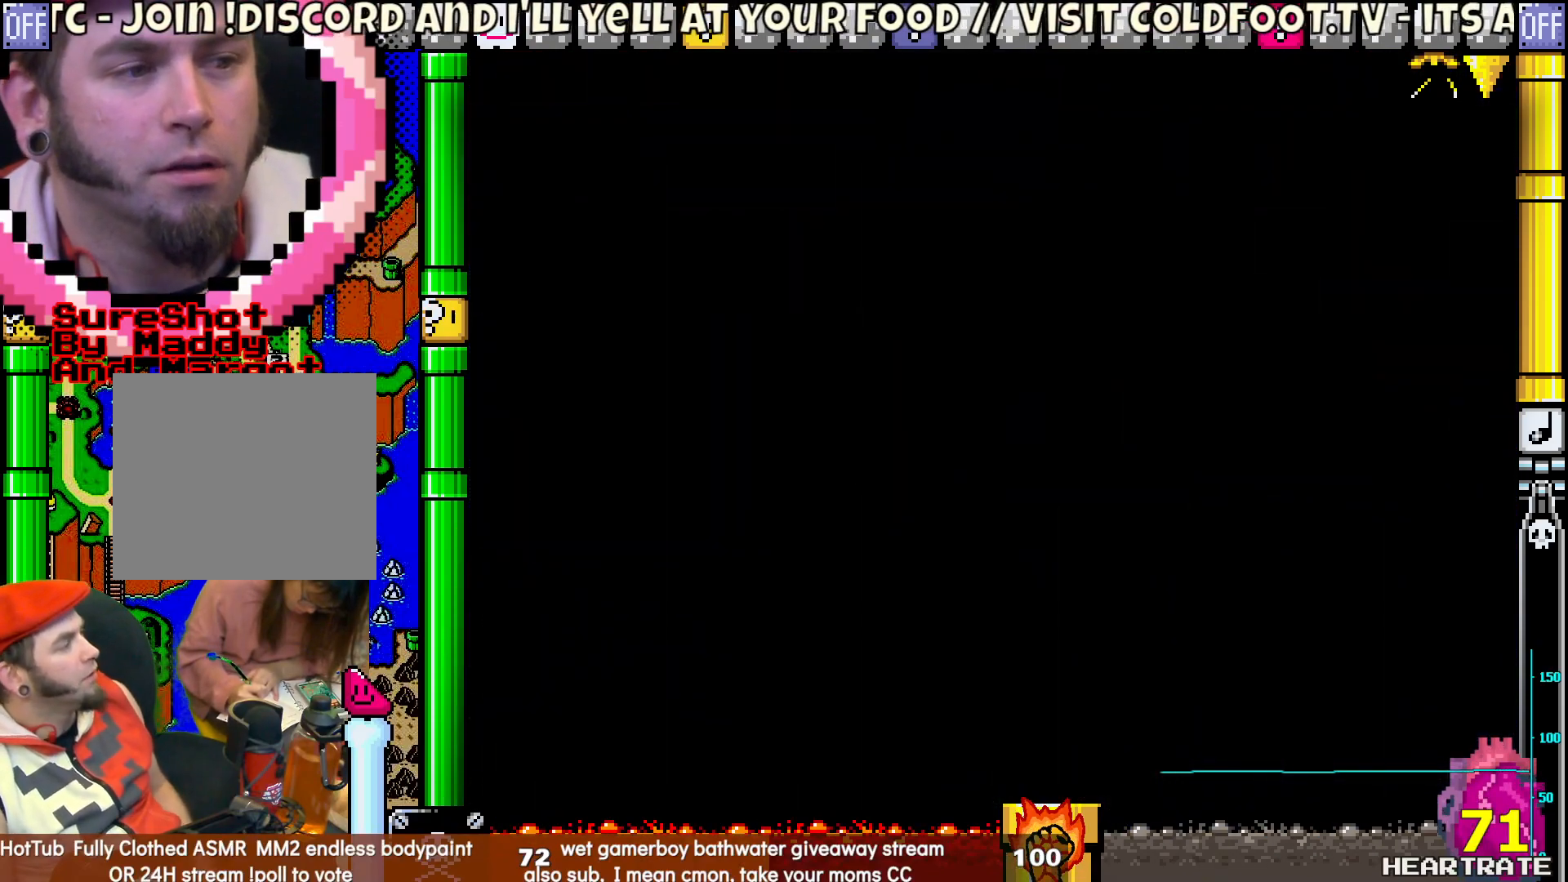
{"buttons": ["Y"], "left_stick": "center", "right_stick": "center", "events": []}
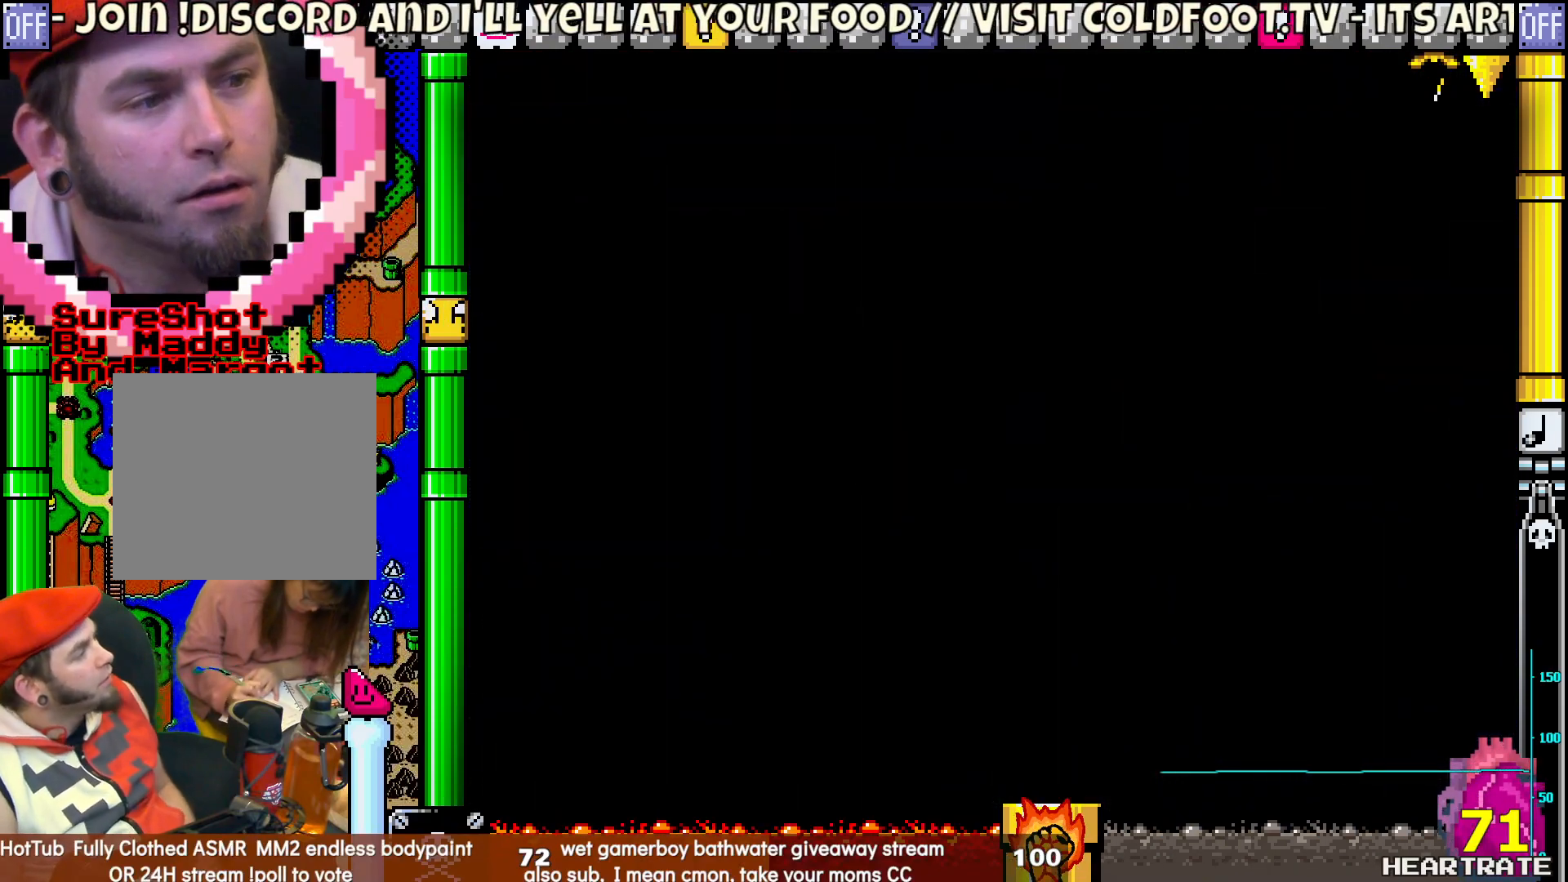
{"buttons": ["Y"], "left_stick": "center", "right_stick": "center", "events": []}
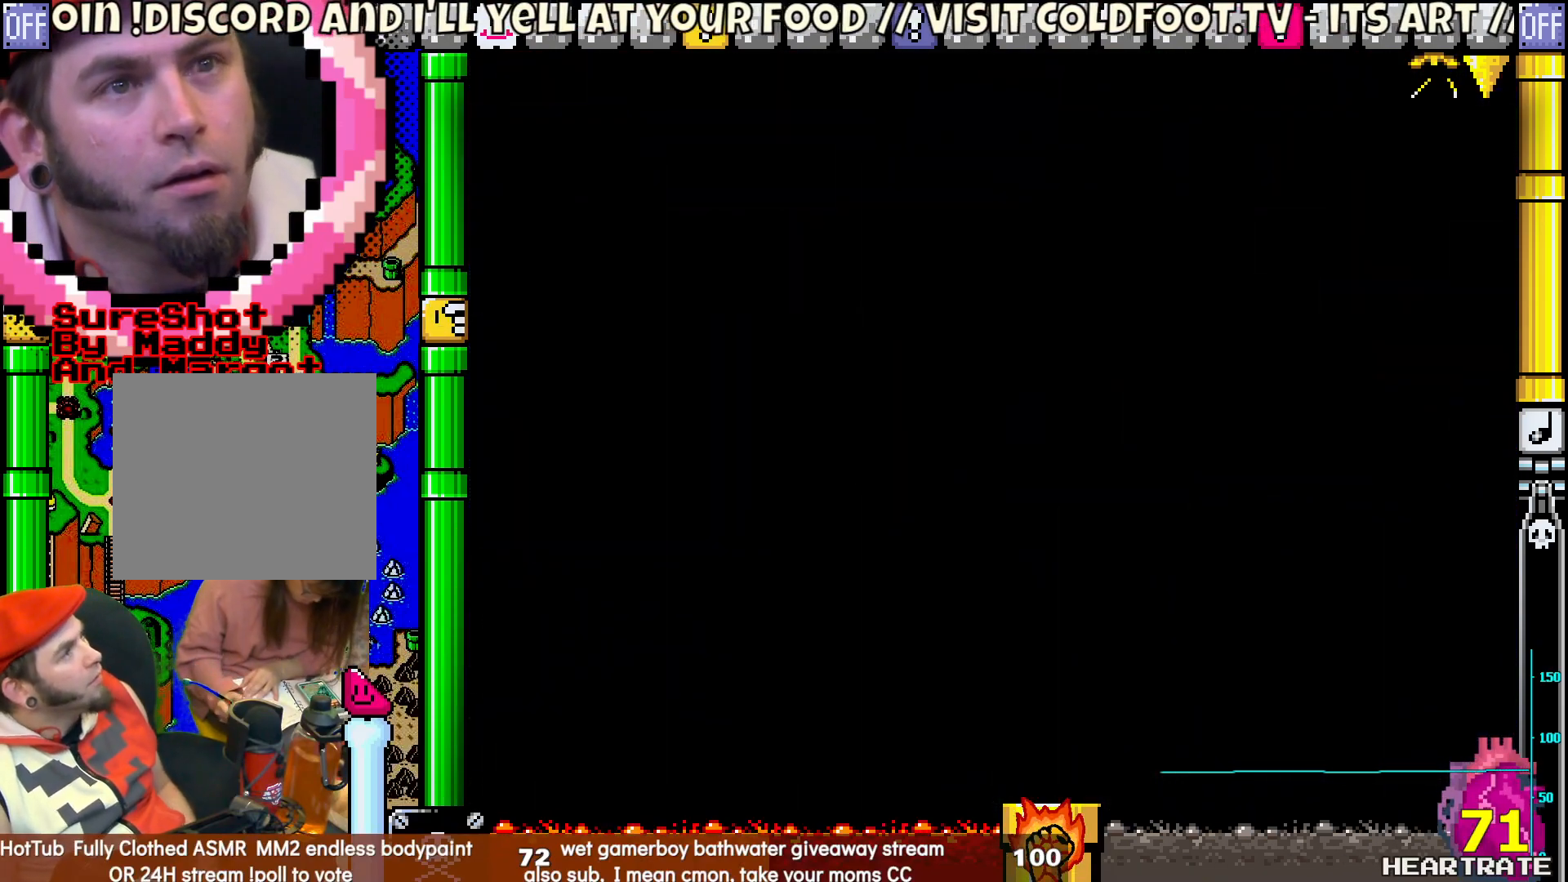
{"buttons": ["Y", "DPAD_RIGHT"], "left_stick": "center", "right_stick": "center", "events": [[300, "DPAD_RIGHT", "down"]]}
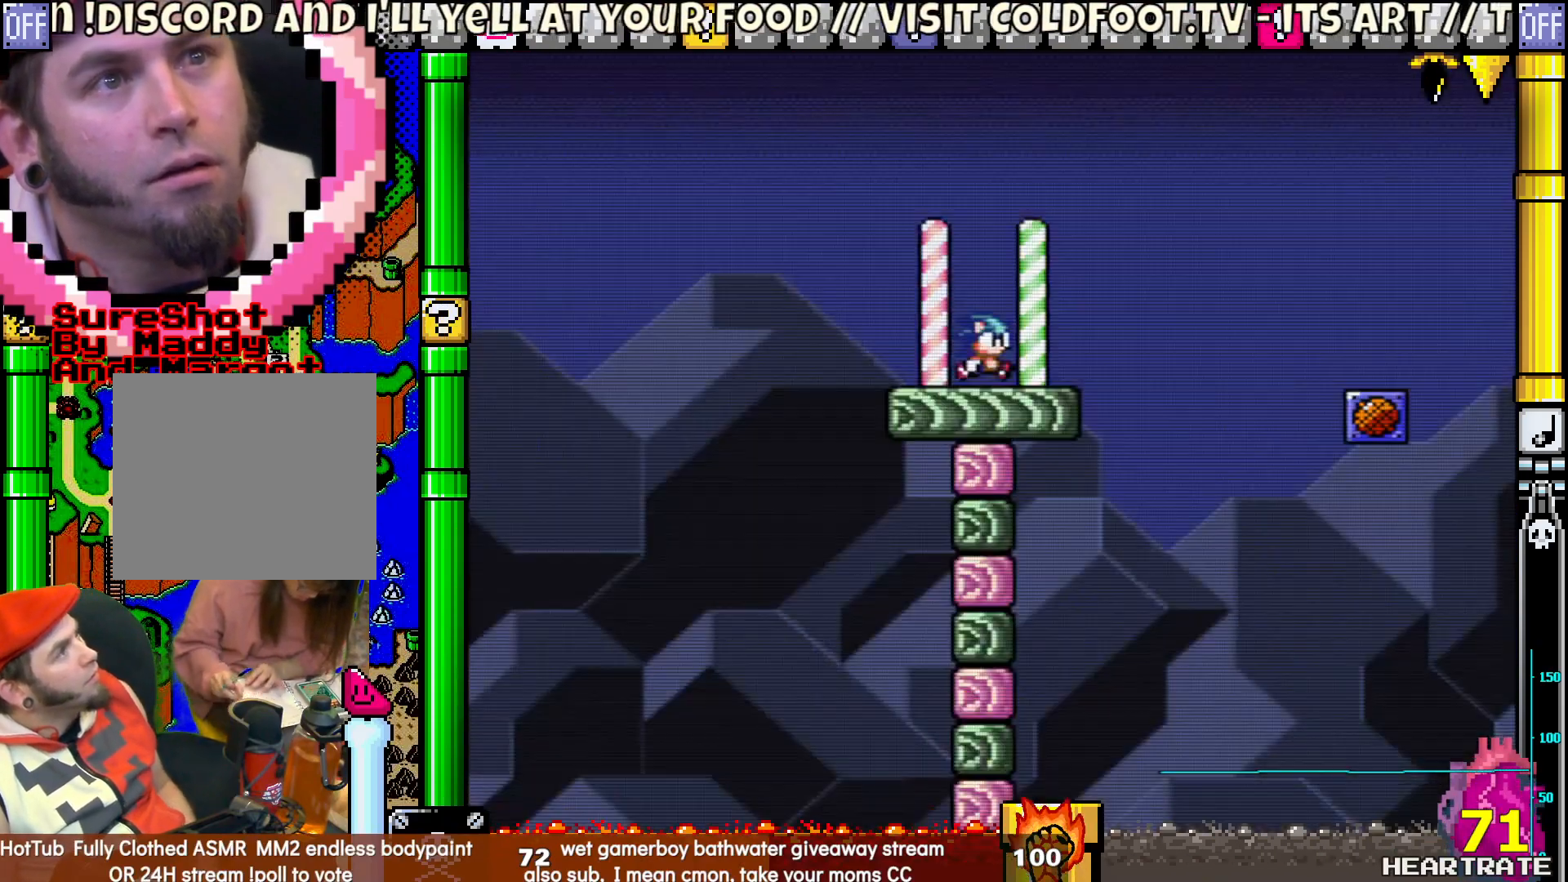
{"buttons": ["B", "Y", "DPAD_RIGHT"], "left_stick": "center", "right_stick": "center", "events": [[350, "B", "down"]]}
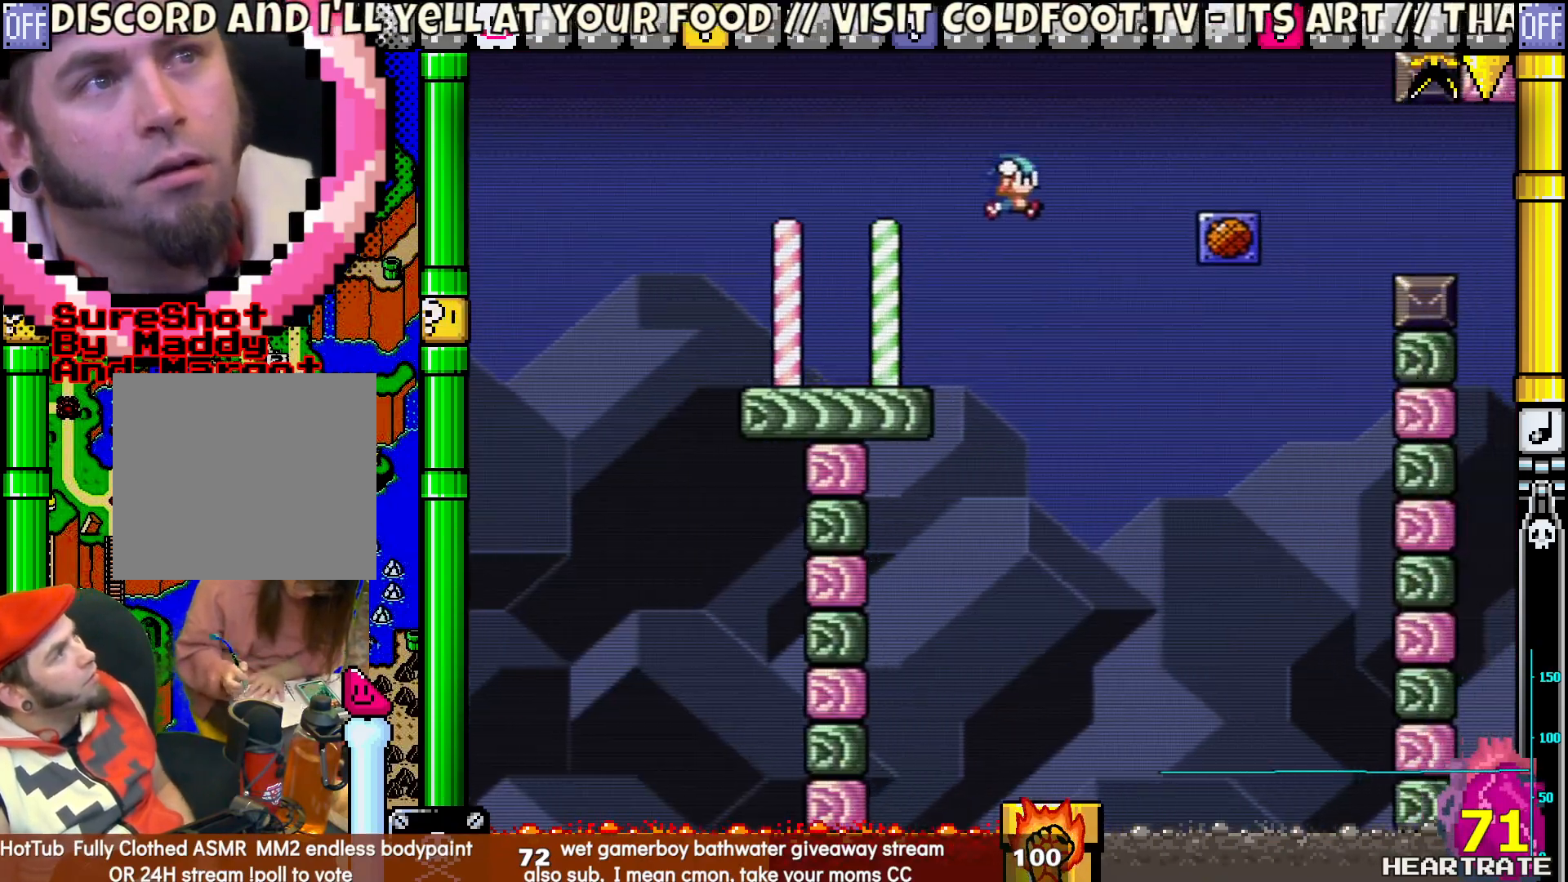
{"buttons": ["Y"], "left_stick": "center", "right_stick": "center", "events": [[233, "B", "up"], [267, "DPAD_RIGHT", "up"], [350, "DPAD_LEFT", "down"], [417, "DPAD_LEFT", "up"]]}
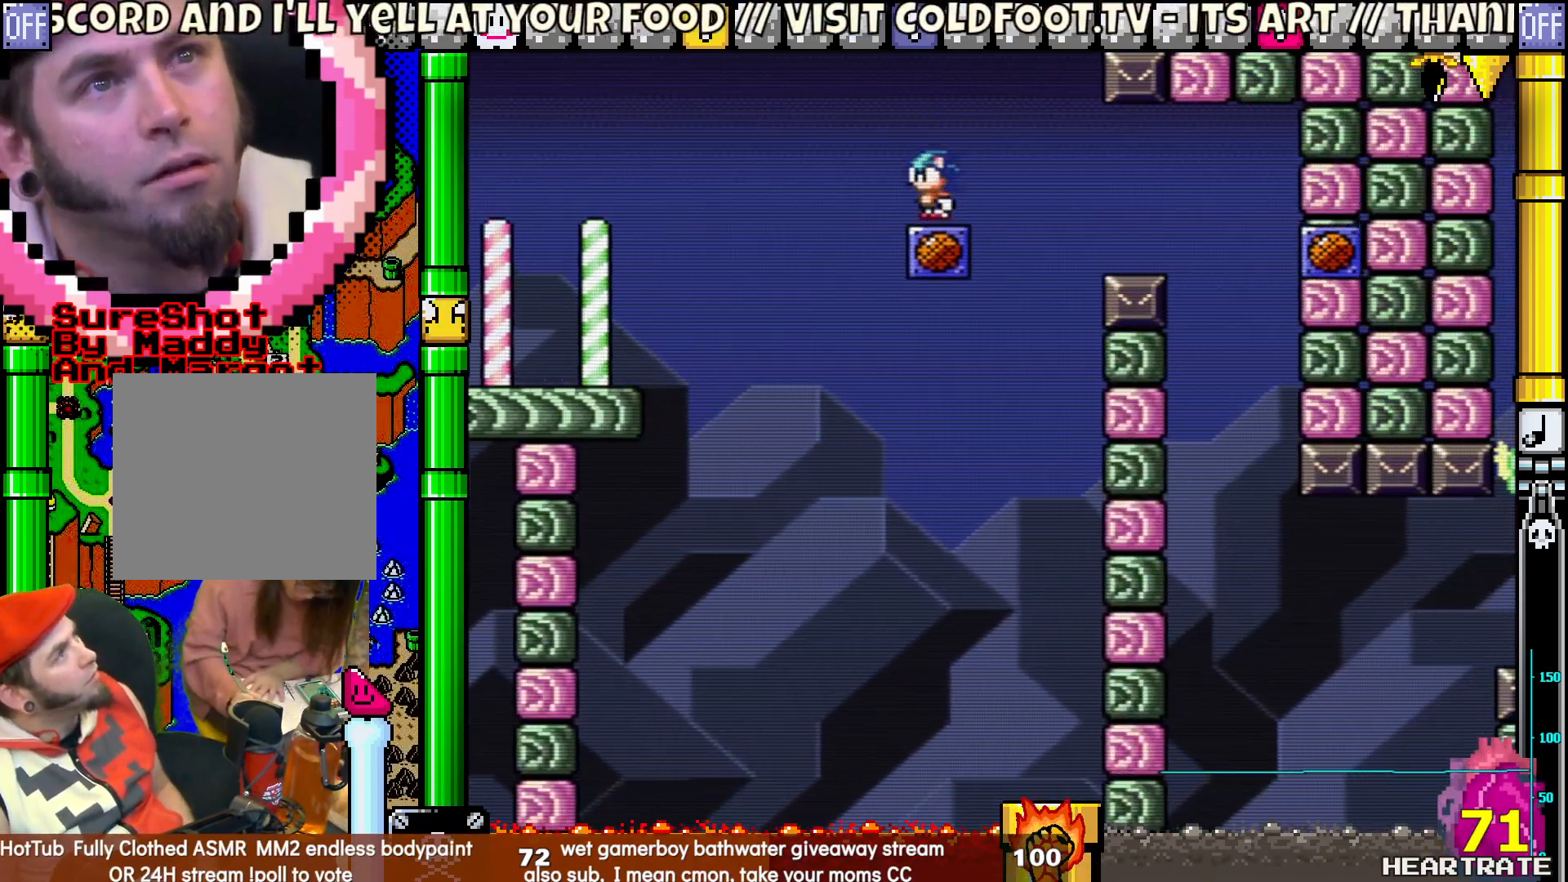
{"buttons": ["Y", "DPAD_RIGHT"], "left_stick": "center", "right_stick": "center", "events": [[400, "DPAD_RIGHT", "down"]]}
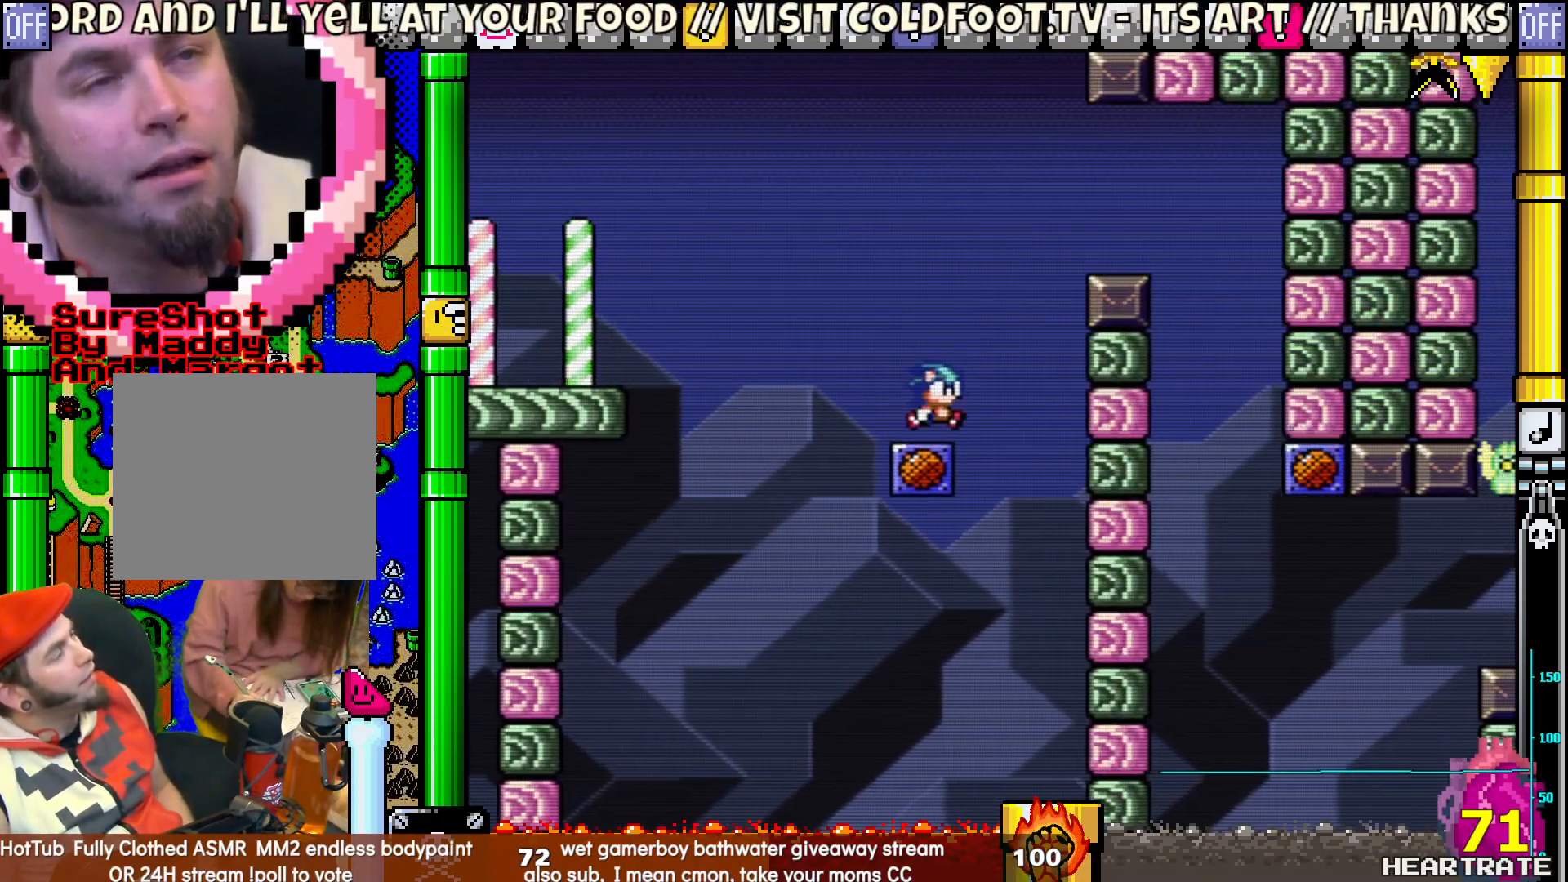
{"buttons": ["Y", "DPAD_RIGHT"], "left_stick": "center", "right_stick": "center", "events": [[50, "B", "down"], [417, "B", "up"]]}
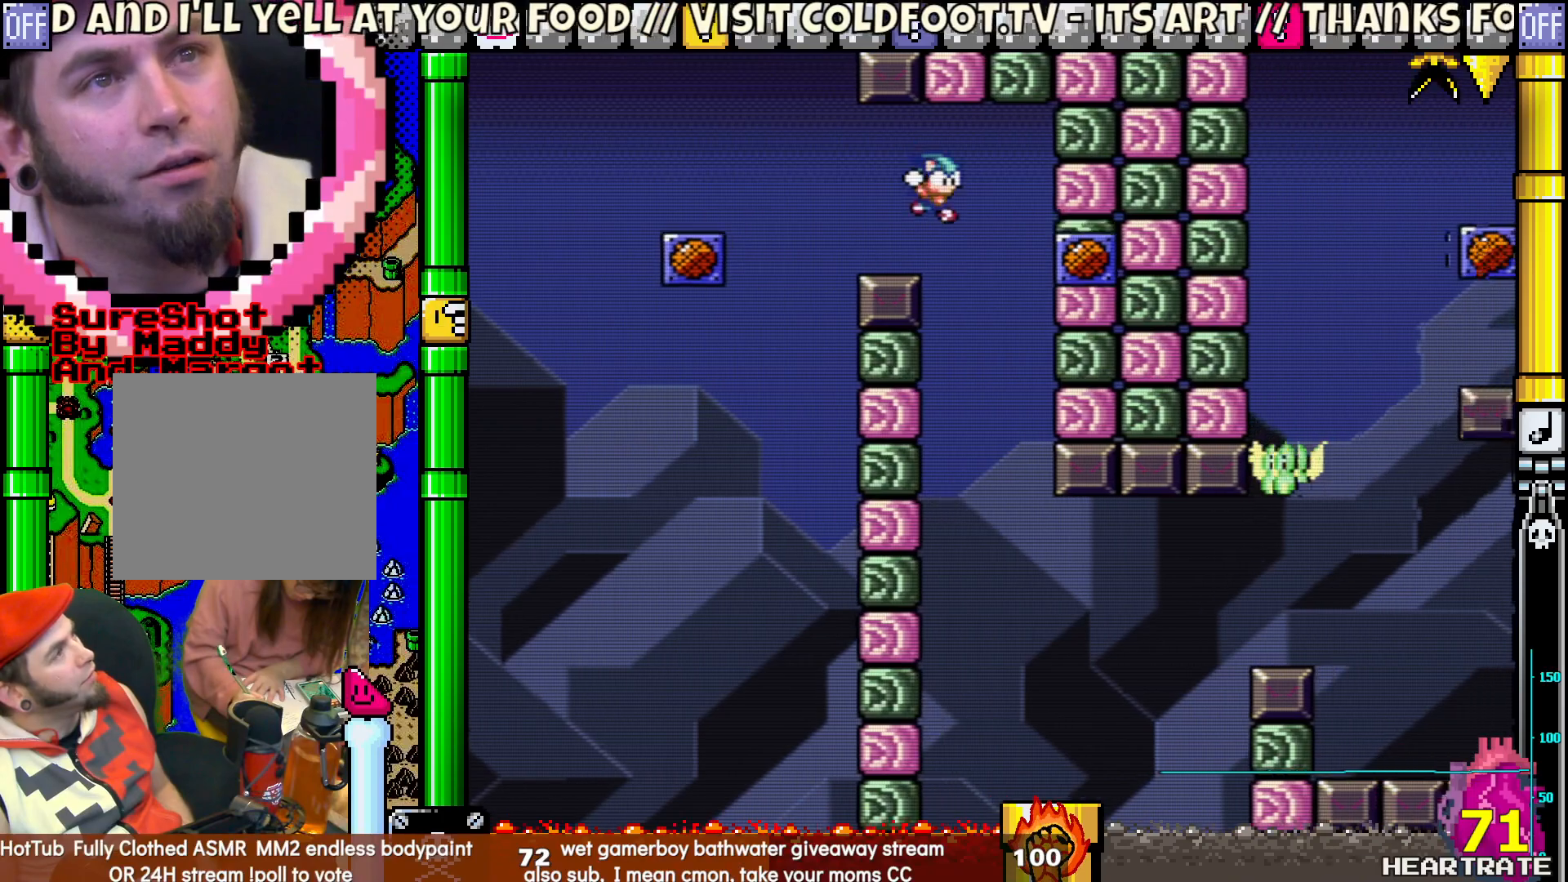
{"buttons": ["Y", "DPAD_RIGHT"], "left_stick": "center", "right_stick": "center", "events": [[67, "DPAD_RIGHT", "up"], [83, "DPAD_LEFT", "down"], [233, "DPAD_LEFT", "up"], [300, "DPAD_RIGHT", "down"]]}
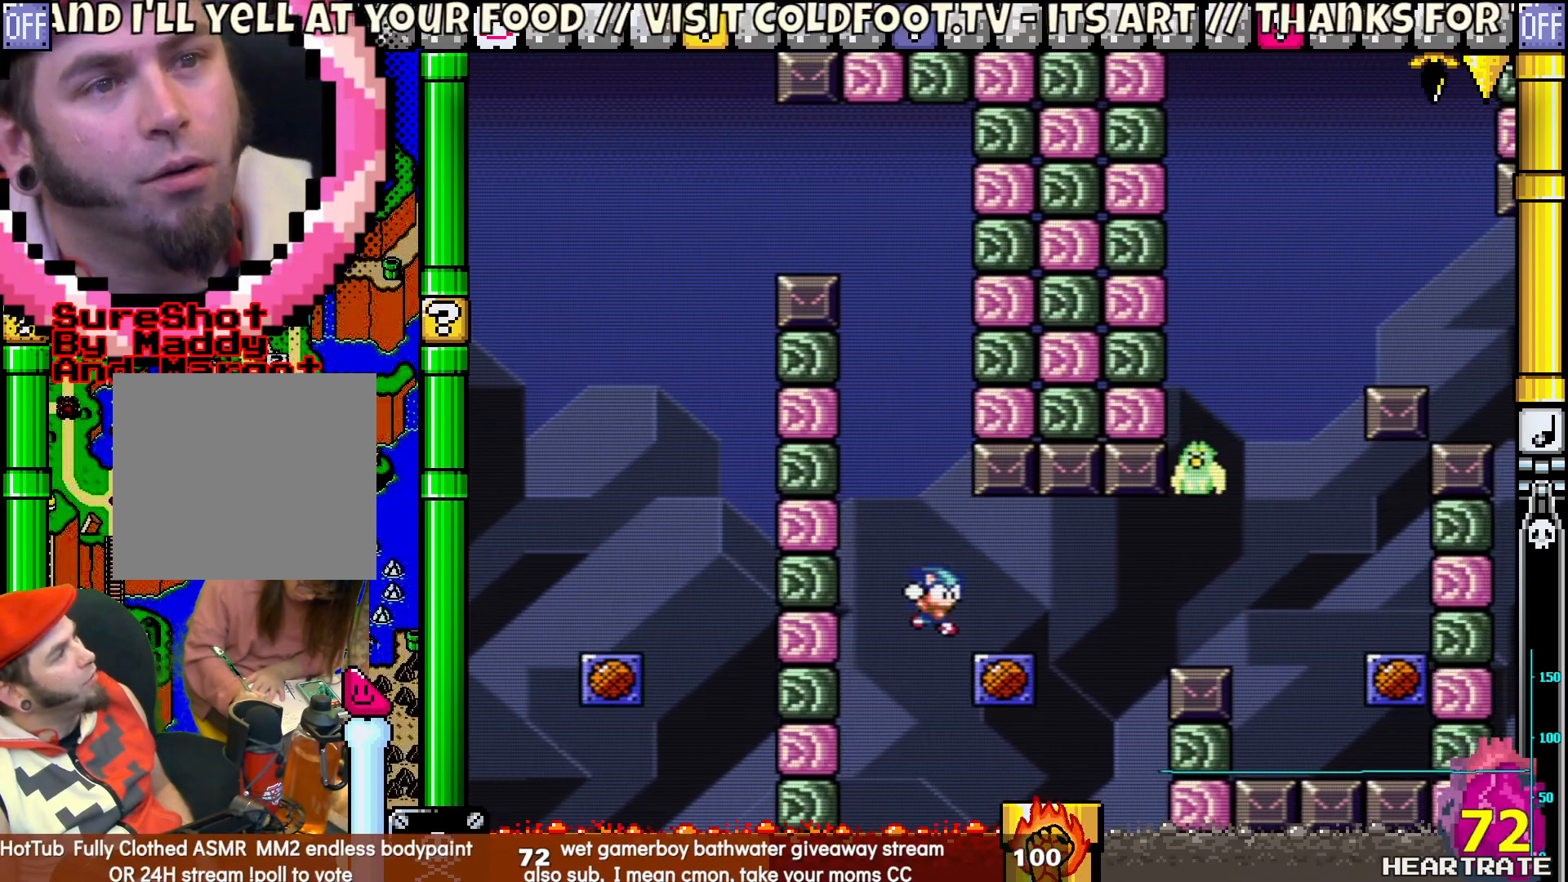
{"buttons": ["Y"], "left_stick": "center", "right_stick": "center", "events": [[133, "DPAD_RIGHT", "up"], [167, "DPAD_LEFT", "down"], [233, "DPAD_LEFT", "up"], [350, "B", "down"], [483, "B", "up"]]}
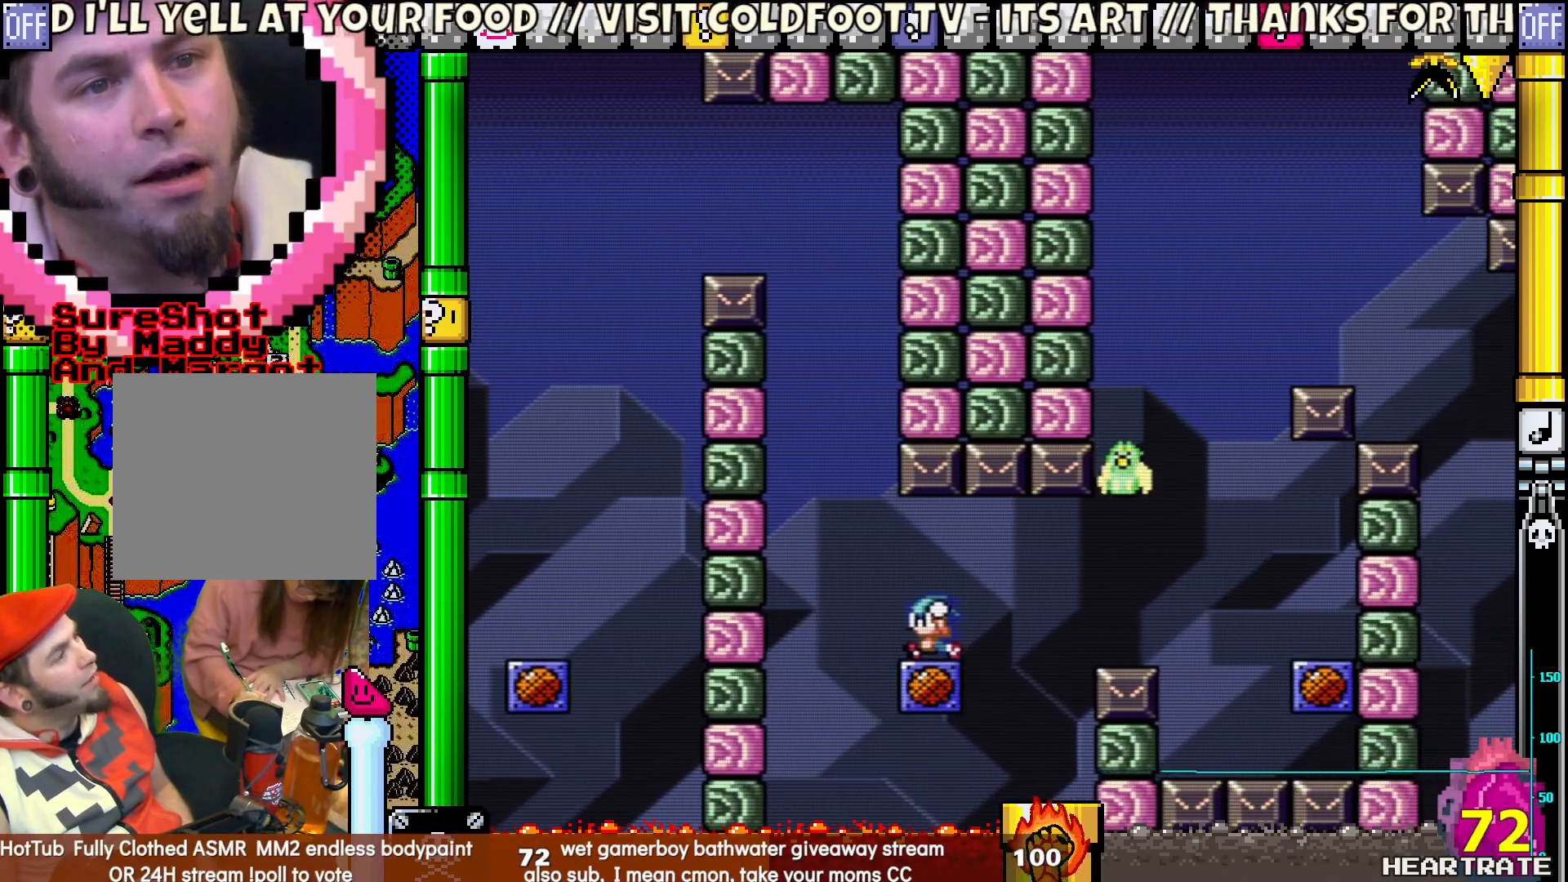
{"buttons": ["Y"], "left_stick": "center", "right_stick": "center", "events": []}
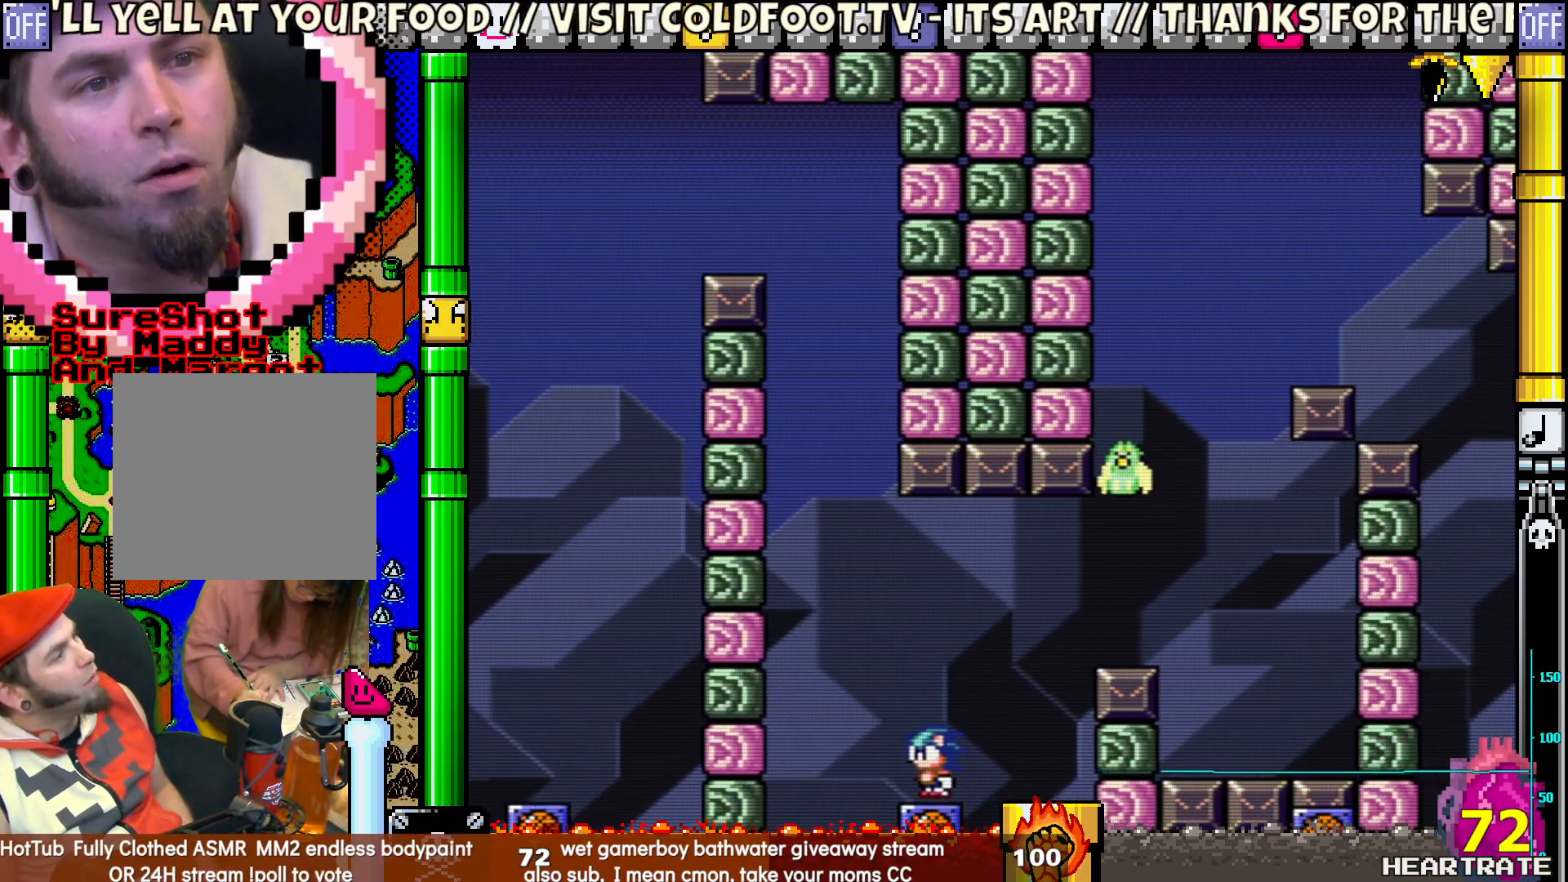
{"buttons": ["B", "Y", "DPAD_RIGHT"], "left_stick": "center", "right_stick": "center", "events": [[17, "DPAD_RIGHT", "down"], [150, "B", "down"]]}
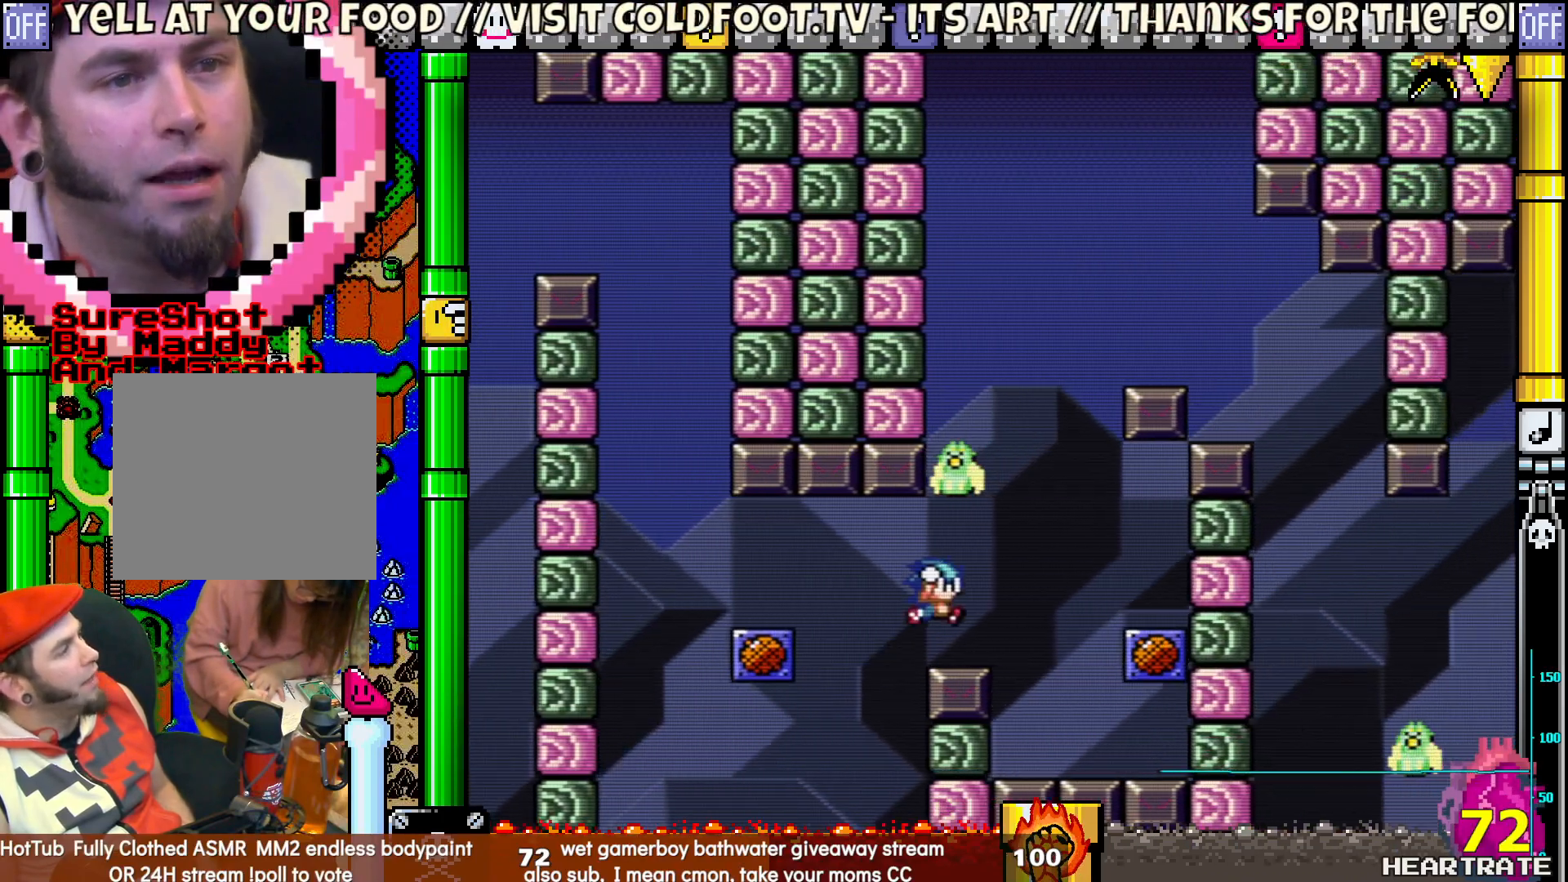
{"buttons": ["B", "Y", "DPAD_LEFT"], "left_stick": "center", "right_stick": "center", "events": [[383, "B", "up"], [383, "DPAD_RIGHT", "up"], [400, "DPAD_LEFT", "down"], [400, "DPAD_UP", "down"], [467, "B", "down"], [467, "DPAD_UP", "up"]]}